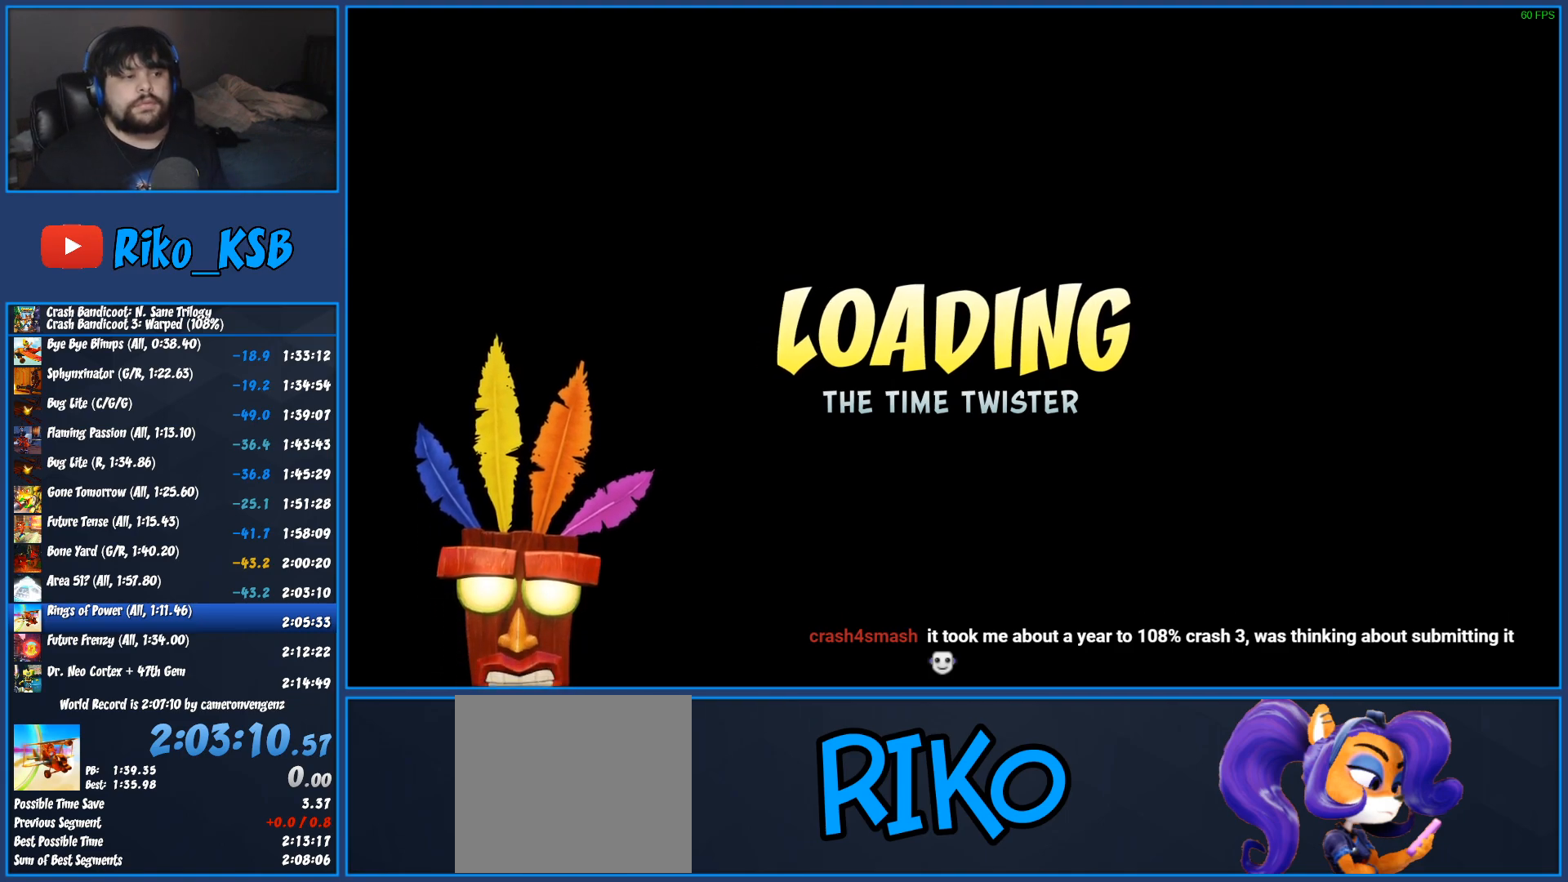
Gameplay with a controller (PlayStation layout); each line is a JSON object with the inputs held at the frame after it. "events" lists button and stick changes between this image and that frame as [ms after this image, input, new state], when the widget could be followed in between.
{"buttons": ["TRIANGLE"], "left_stick": "center", "right_stick": "center", "events": [[233, "TRIANGLE", "down"], [300, "TRIANGLE", "up"], [383, "TRIANGLE", "down"], [433, "TRIANGLE", "up"], [500, "TRIANGLE", "down"]]}
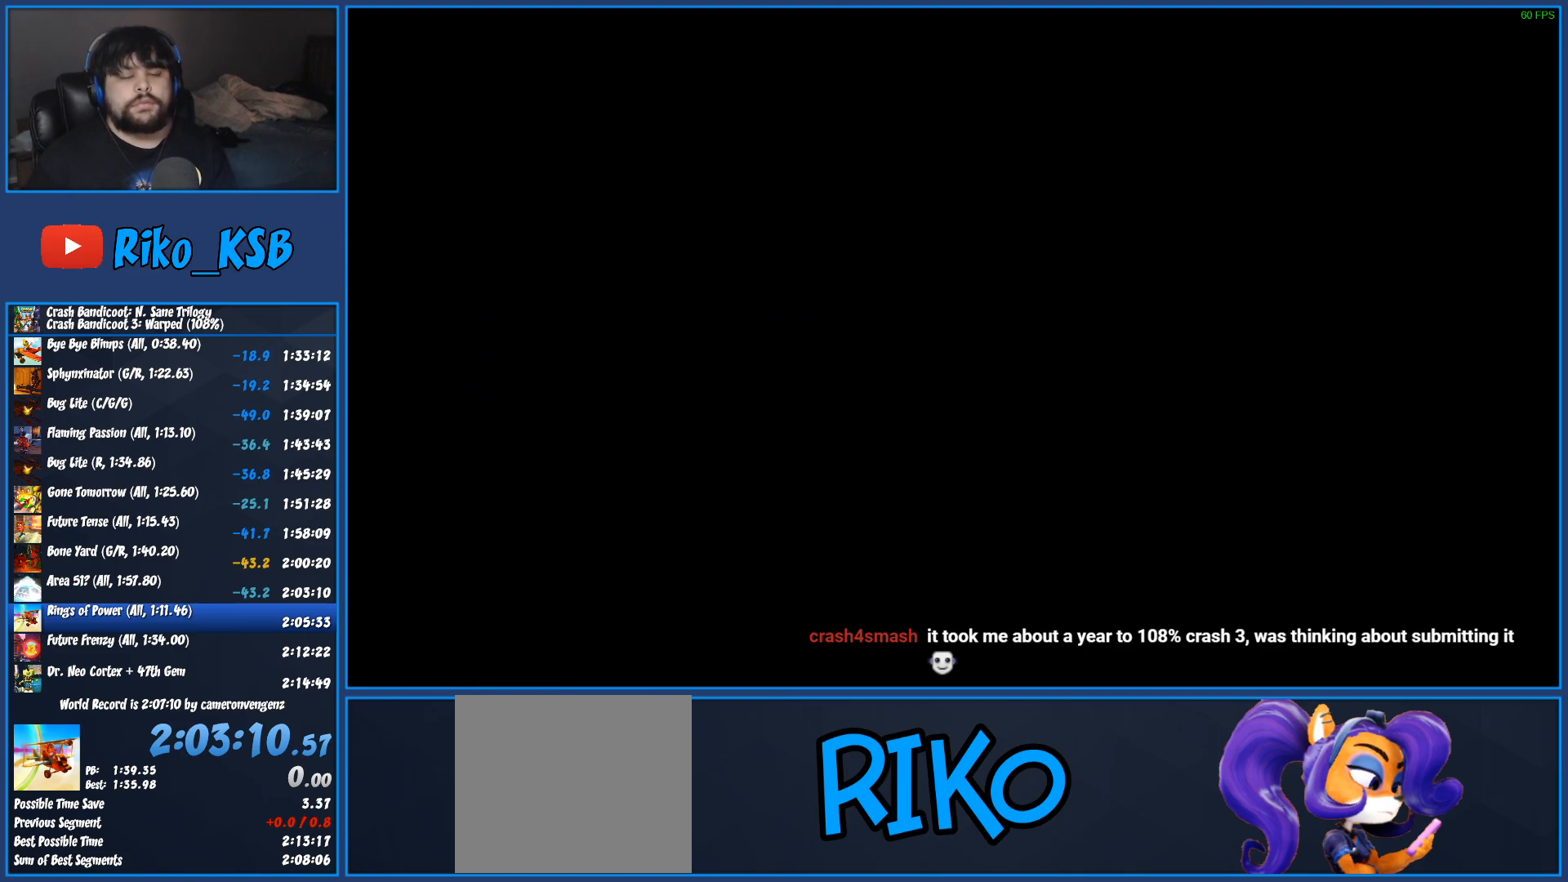
{"buttons": [], "left_stick": "up-right", "right_stick": "center", "events": [[67, "TRIANGLE", "up"], [133, "TRIANGLE", "down"], [183, "left_stick", "up-right"], [200, "TRIANGLE", "up"], [267, "TRIANGLE", "down"], [333, "TRIANGLE", "up"], [400, "TRIANGLE", "down"], [483, "TRIANGLE", "up"]]}
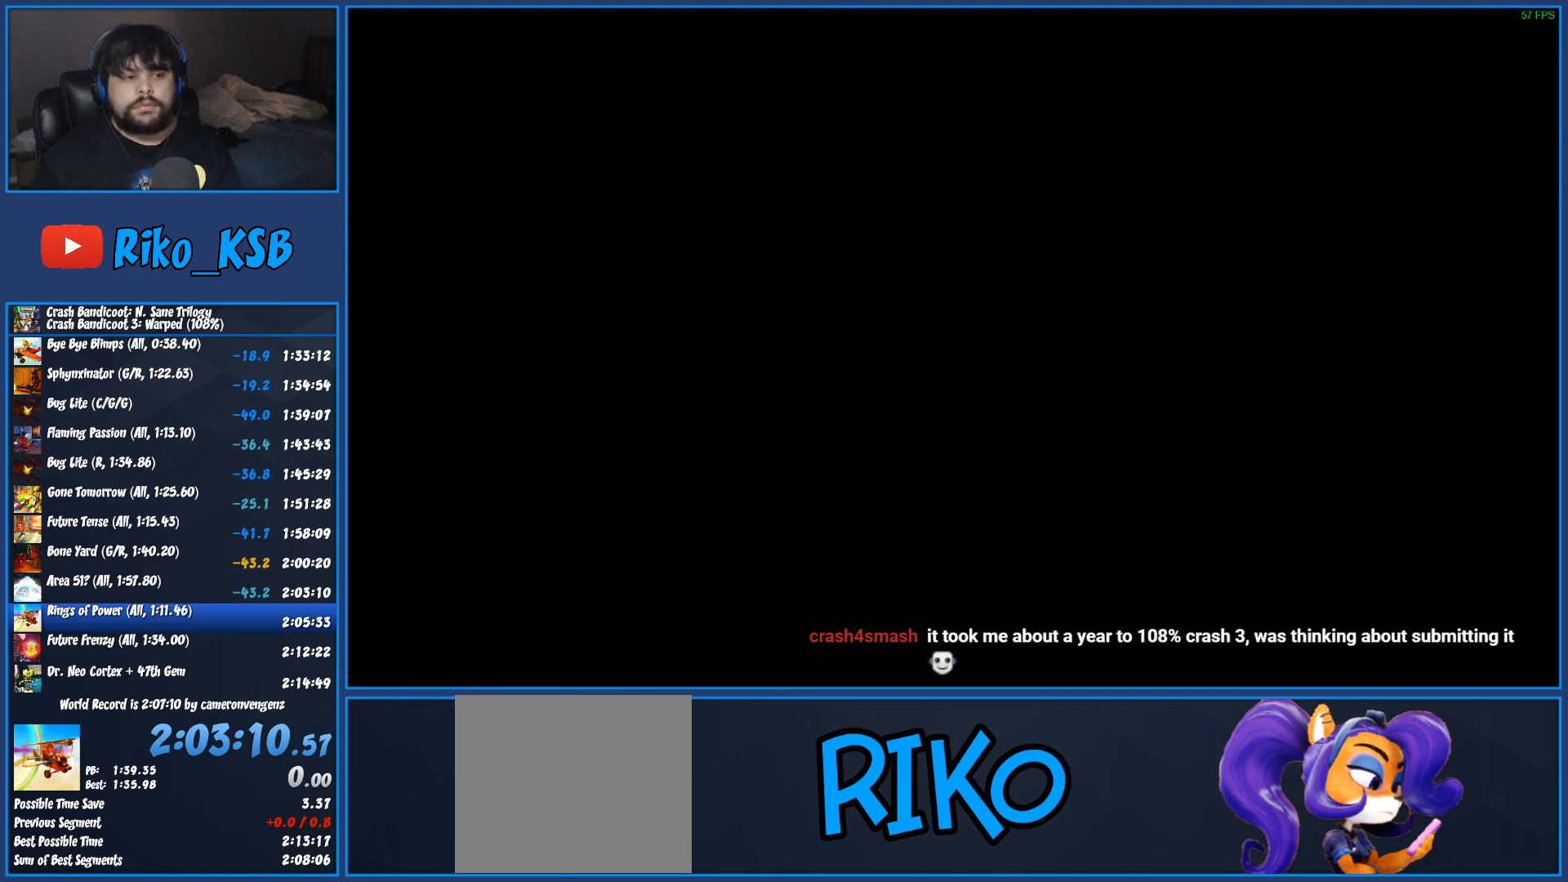
{"buttons": ["TRIANGLE"], "left_stick": "up-right", "right_stick": "center", "events": [[67, "TRIANGLE", "down"], [117, "TRIANGLE", "up"], [183, "TRIANGLE", "down"], [267, "TRIANGLE", "up"], [333, "TRIANGLE", "down"], [417, "TRIANGLE", "up"], [500, "TRIANGLE", "down"]]}
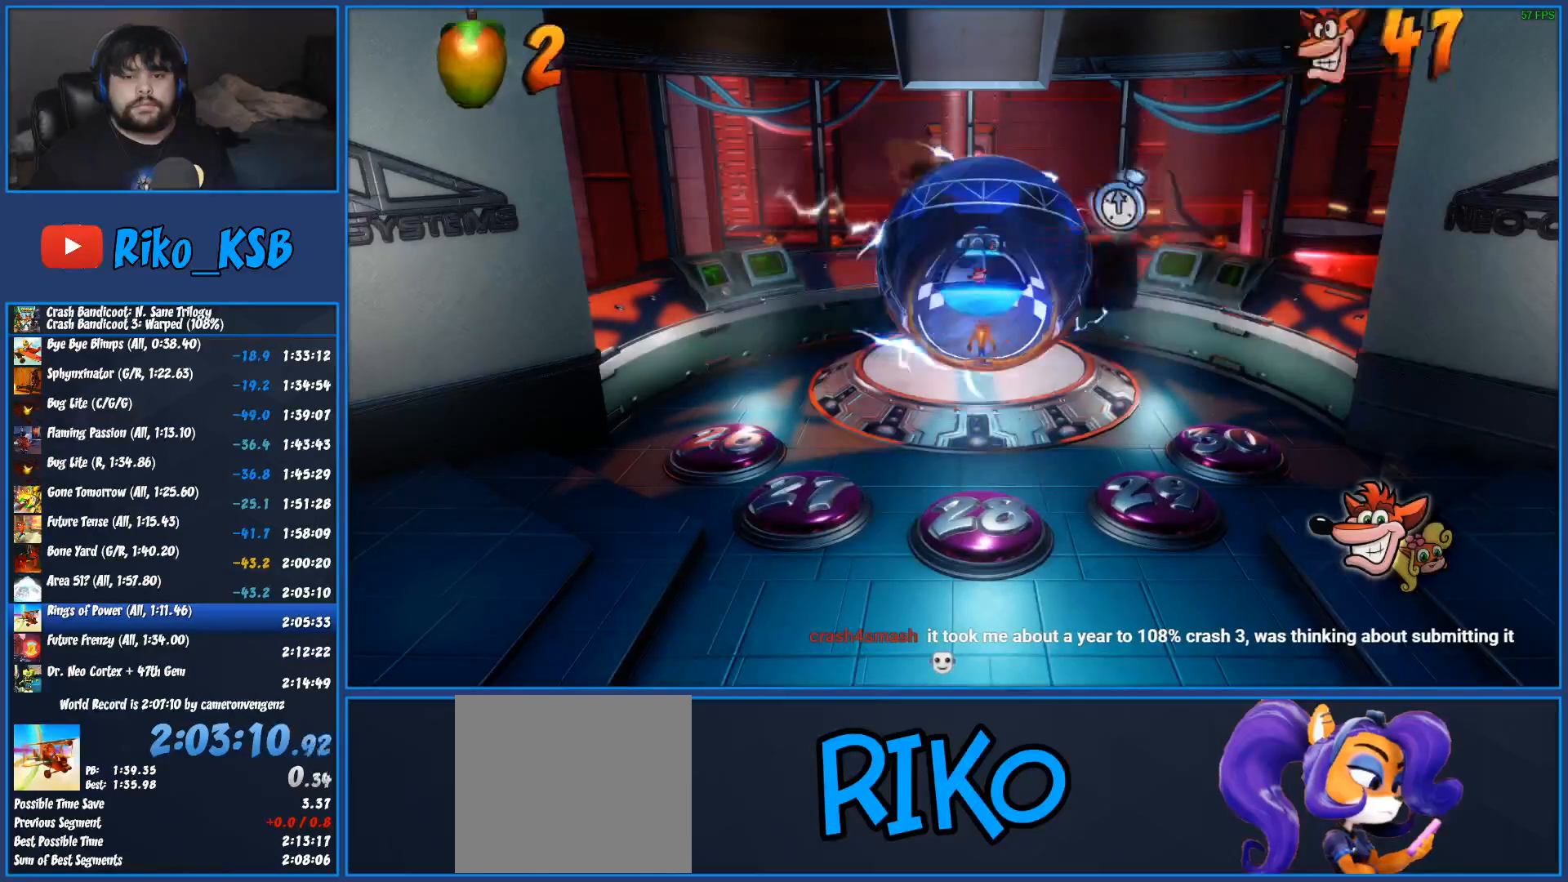
{"buttons": ["TRIANGLE"], "left_stick": "up-right", "right_stick": "center", "events": [[83, "TRIANGLE", "up"], [150, "TRIANGLE", "down"], [250, "TRIANGLE", "up"], [317, "TRIANGLE", "down"], [400, "TRIANGLE", "up"], [483, "TRIANGLE", "down"]]}
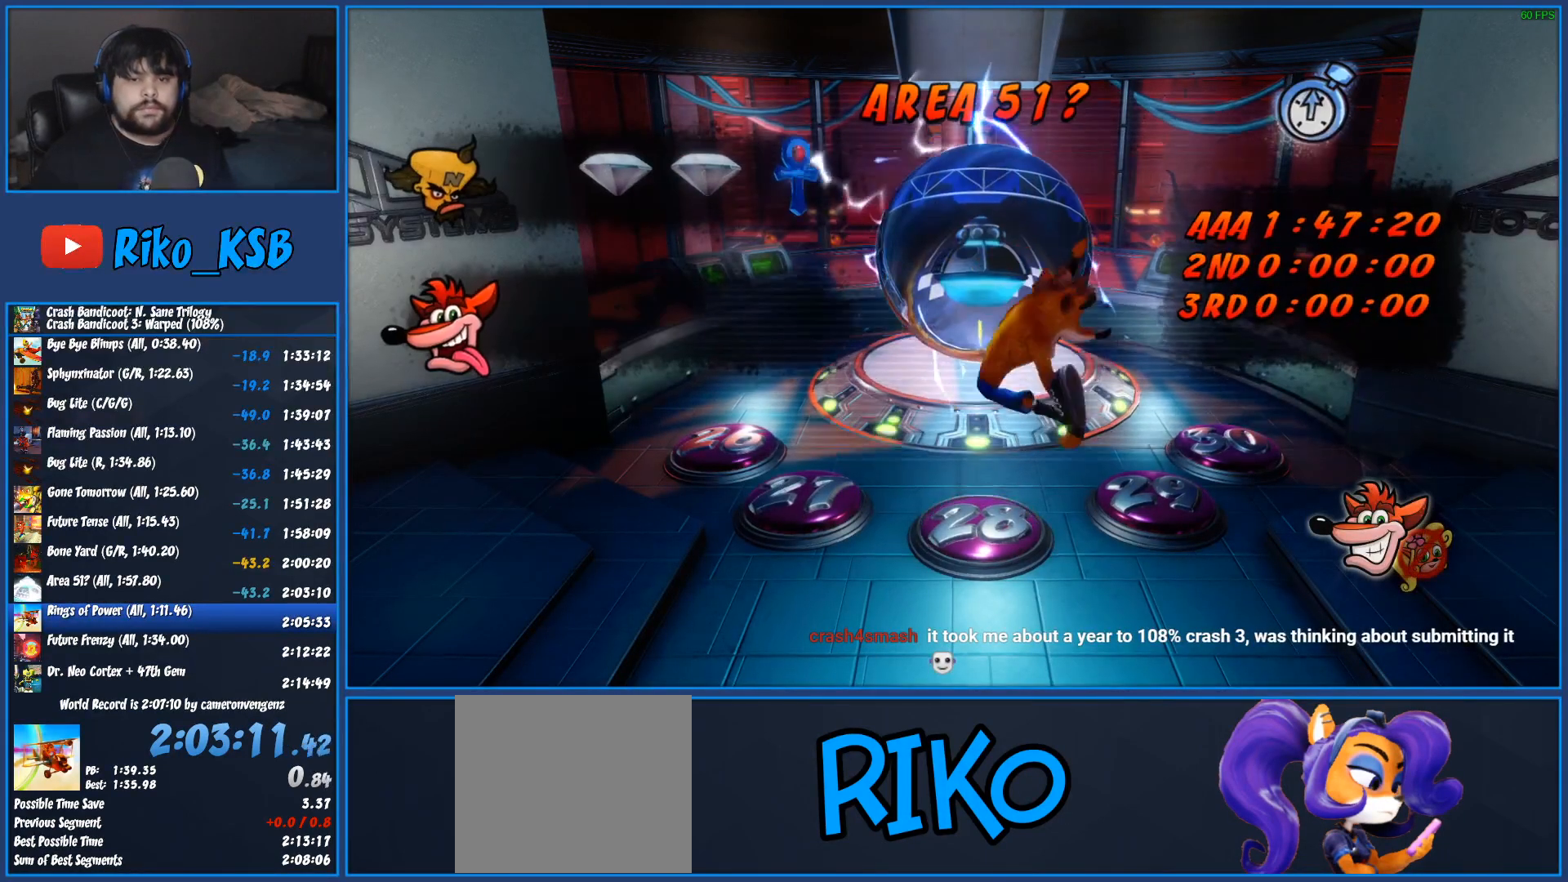
{"buttons": ["TRIANGLE"], "left_stick": "up-right", "right_stick": "center", "events": [[83, "TRIANGLE", "up"], [150, "TRIANGLE", "down"], [233, "TRIANGLE", "up"], [317, "TRIANGLE", "down"], [400, "TRIANGLE", "up"], [467, "TRIANGLE", "down"]]}
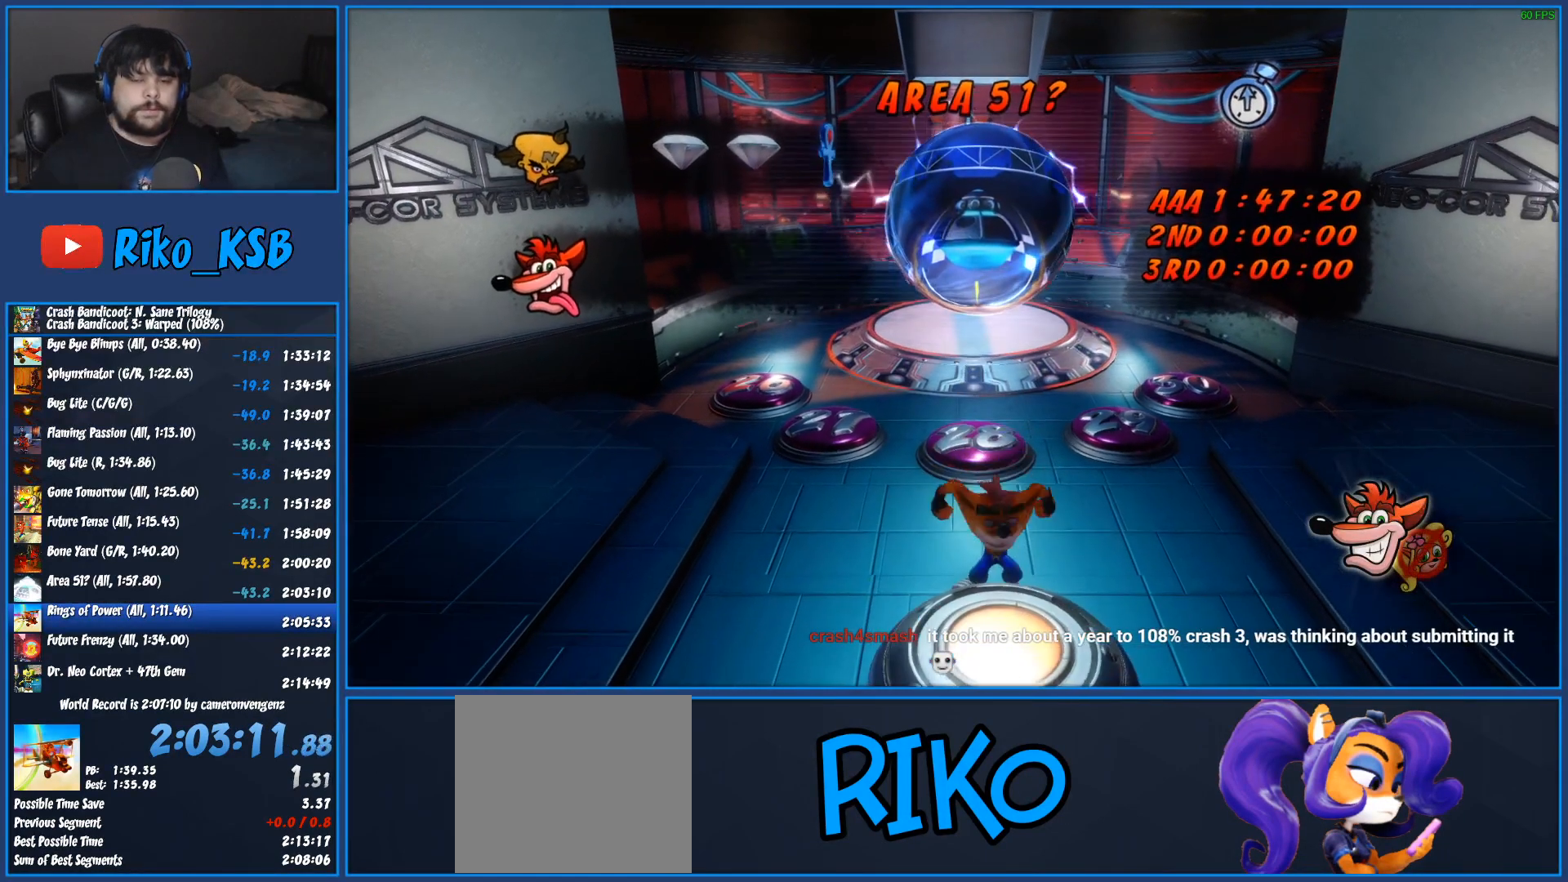
{"buttons": ["TRIANGLE"], "left_stick": "up-right", "right_stick": "center", "events": [[50, "TRIANGLE", "up"], [133, "TRIANGLE", "down"], [217, "TRIANGLE", "up"], [283, "TRIANGLE", "down"], [367, "TRIANGLE", "up"], [450, "TRIANGLE", "down"]]}
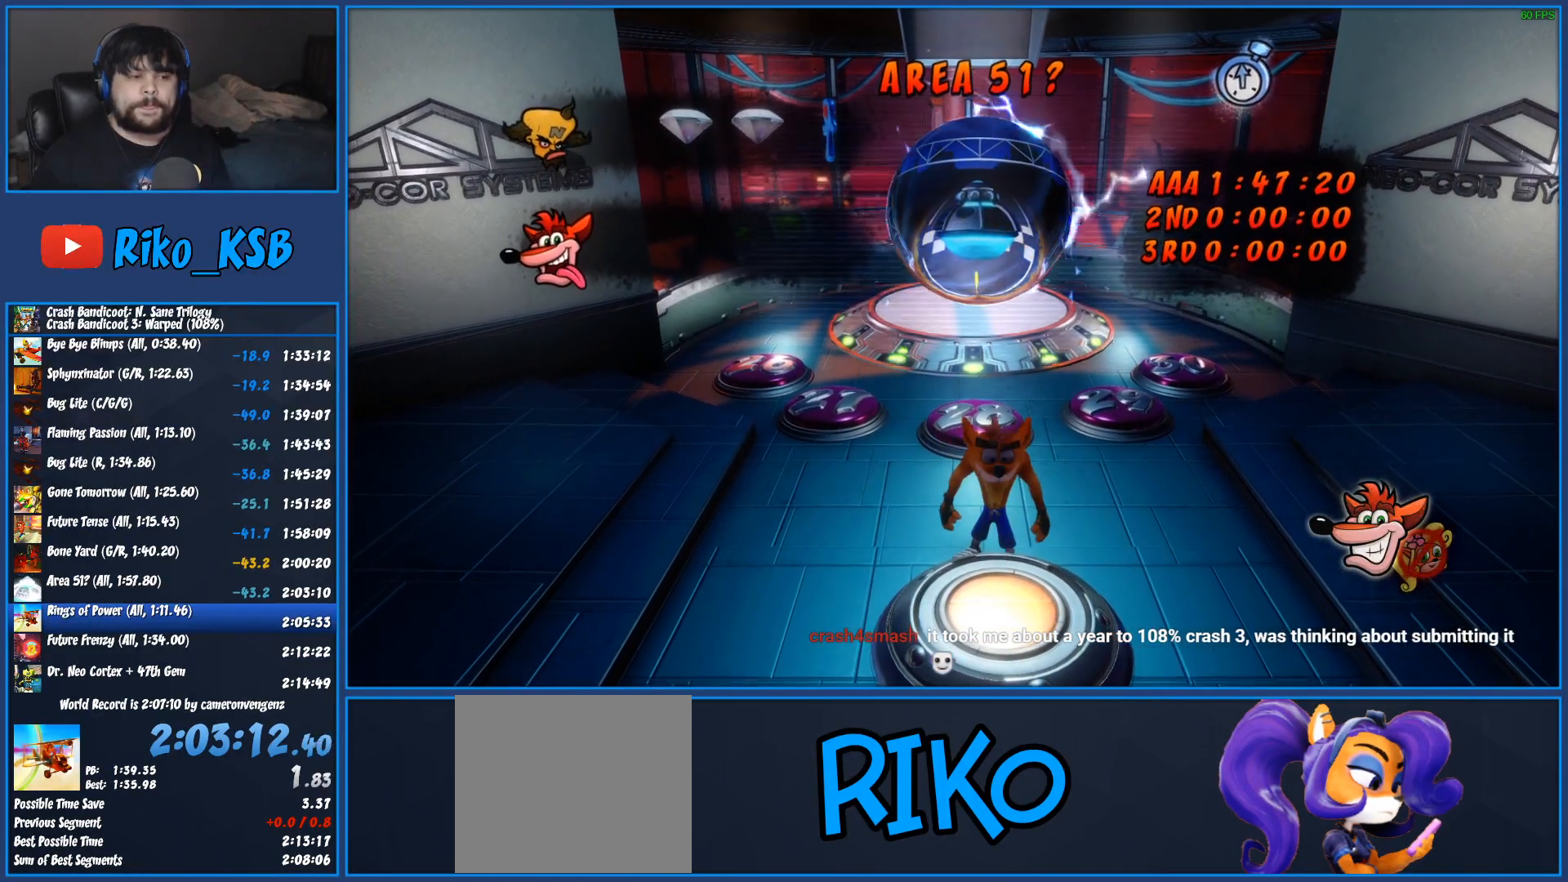
{"buttons": [], "left_stick": "center", "right_stick": "center", "events": [[17, "TRIANGLE", "up"], [67, "left_stick", "center"], [83, "TRIANGLE", "down"], [183, "TRIANGLE", "up"], [217, "TRIANGLE", "down"], [333, "TRIANGLE", "up"], [383, "TRIANGLE", "down"], [500, "TRIANGLE", "up"]]}
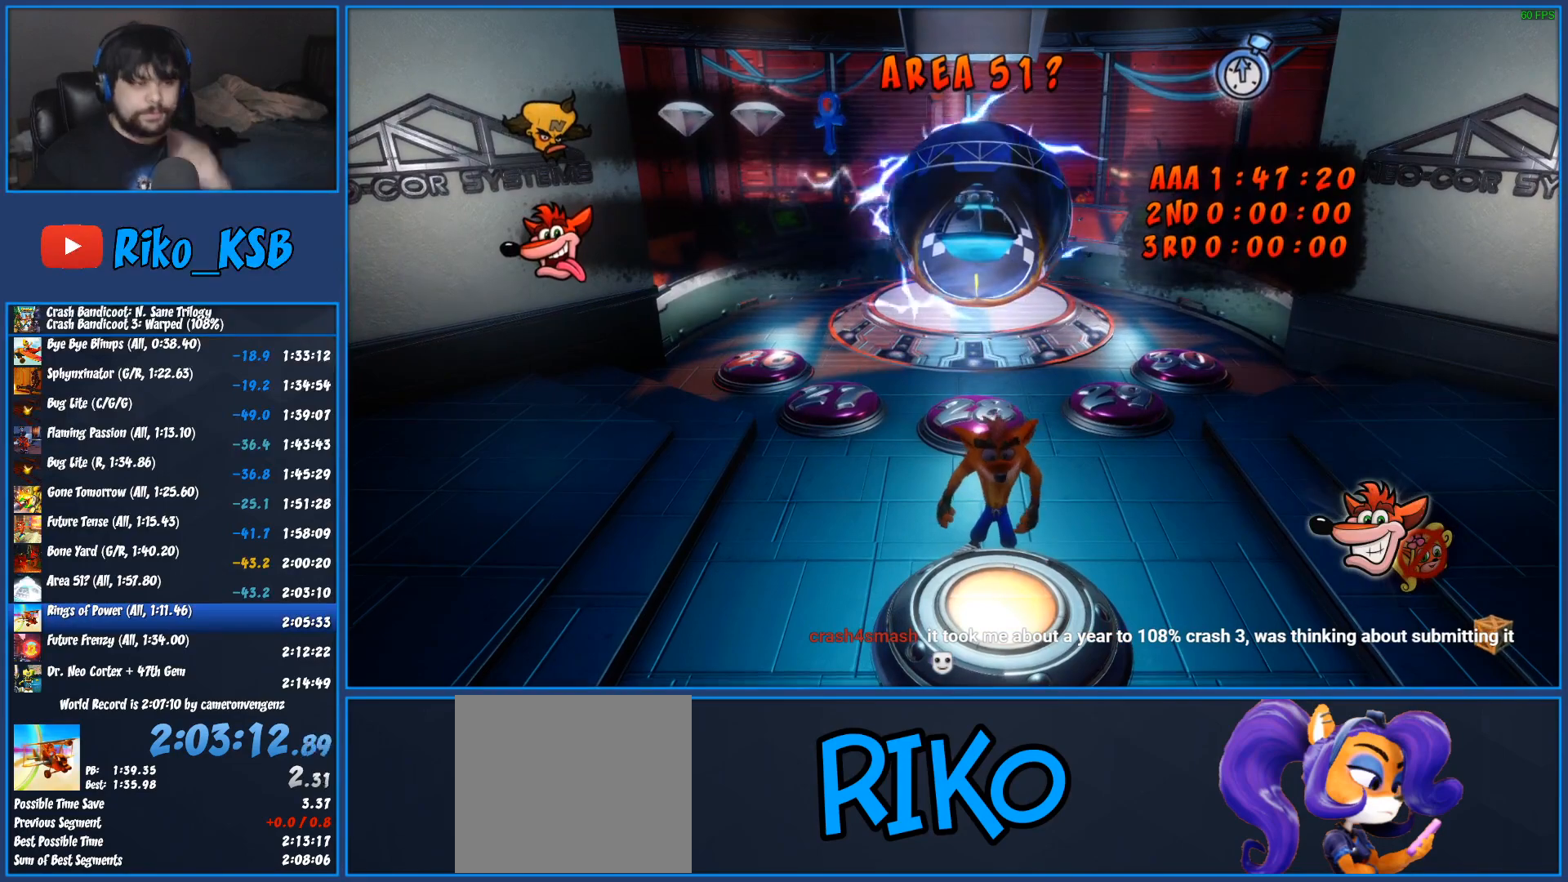
{"buttons": [], "left_stick": "center", "right_stick": "center", "events": [[50, "TRIANGLE", "down"], [133, "TRIANGLE", "up"], [217, "TRIANGLE", "down"], [317, "TRIANGLE", "up"], [350, "TRIANGLE", "down"], [450, "TRIANGLE", "up"]]}
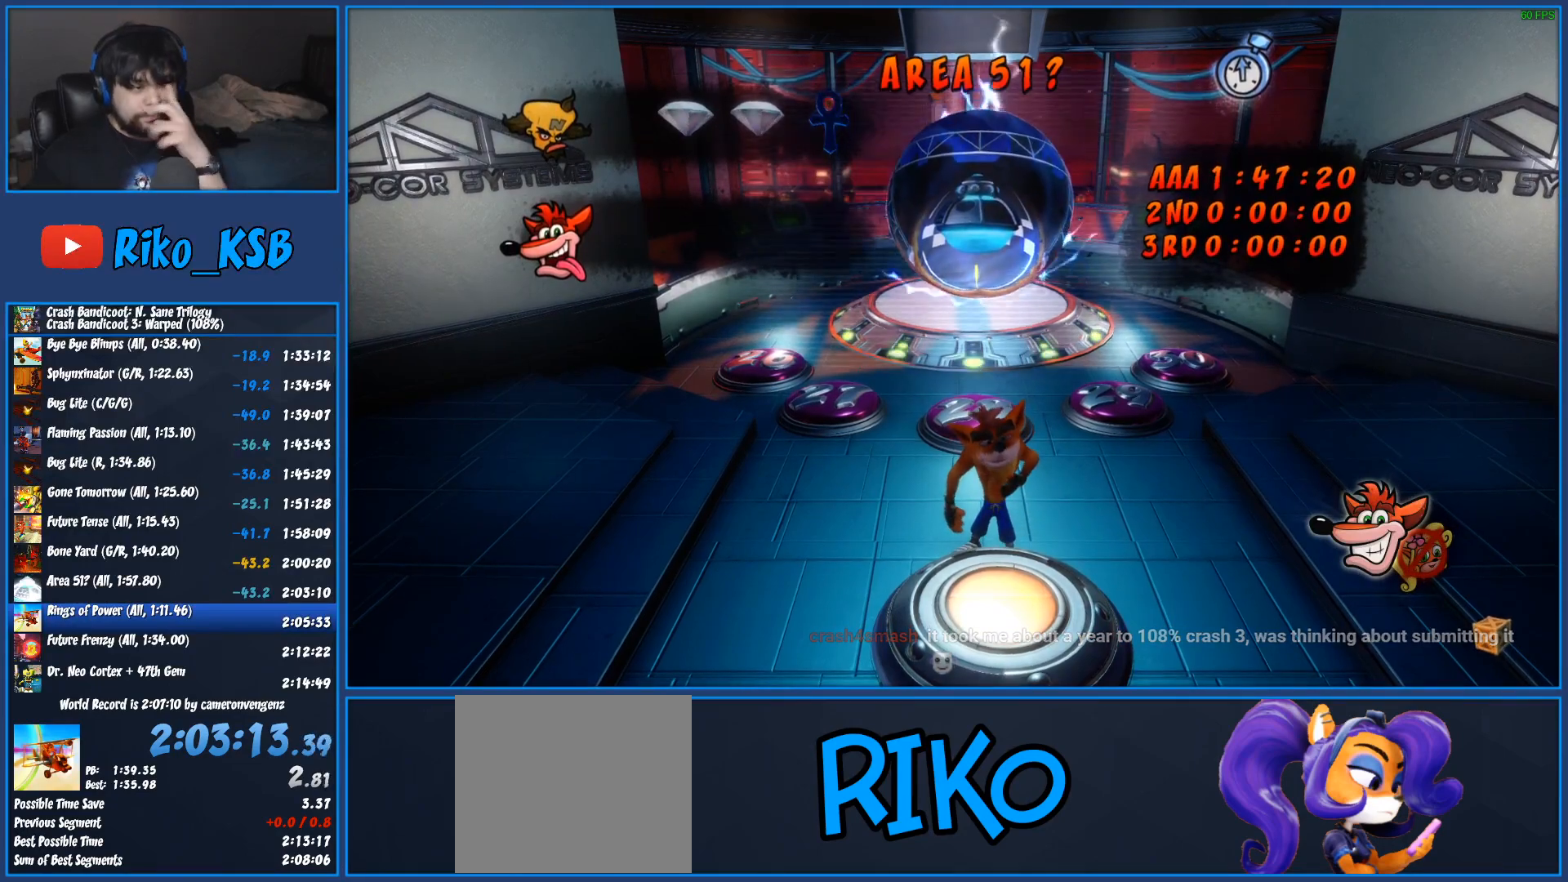
{"buttons": ["TRIANGLE"], "left_stick": "center", "right_stick": "center", "events": [[33, "TRIANGLE", "down"], [83, "TRIANGLE", "up"], [283, "TRIANGLE", "down"], [417, "TRIANGLE", "up"], [483, "TRIANGLE", "down"]]}
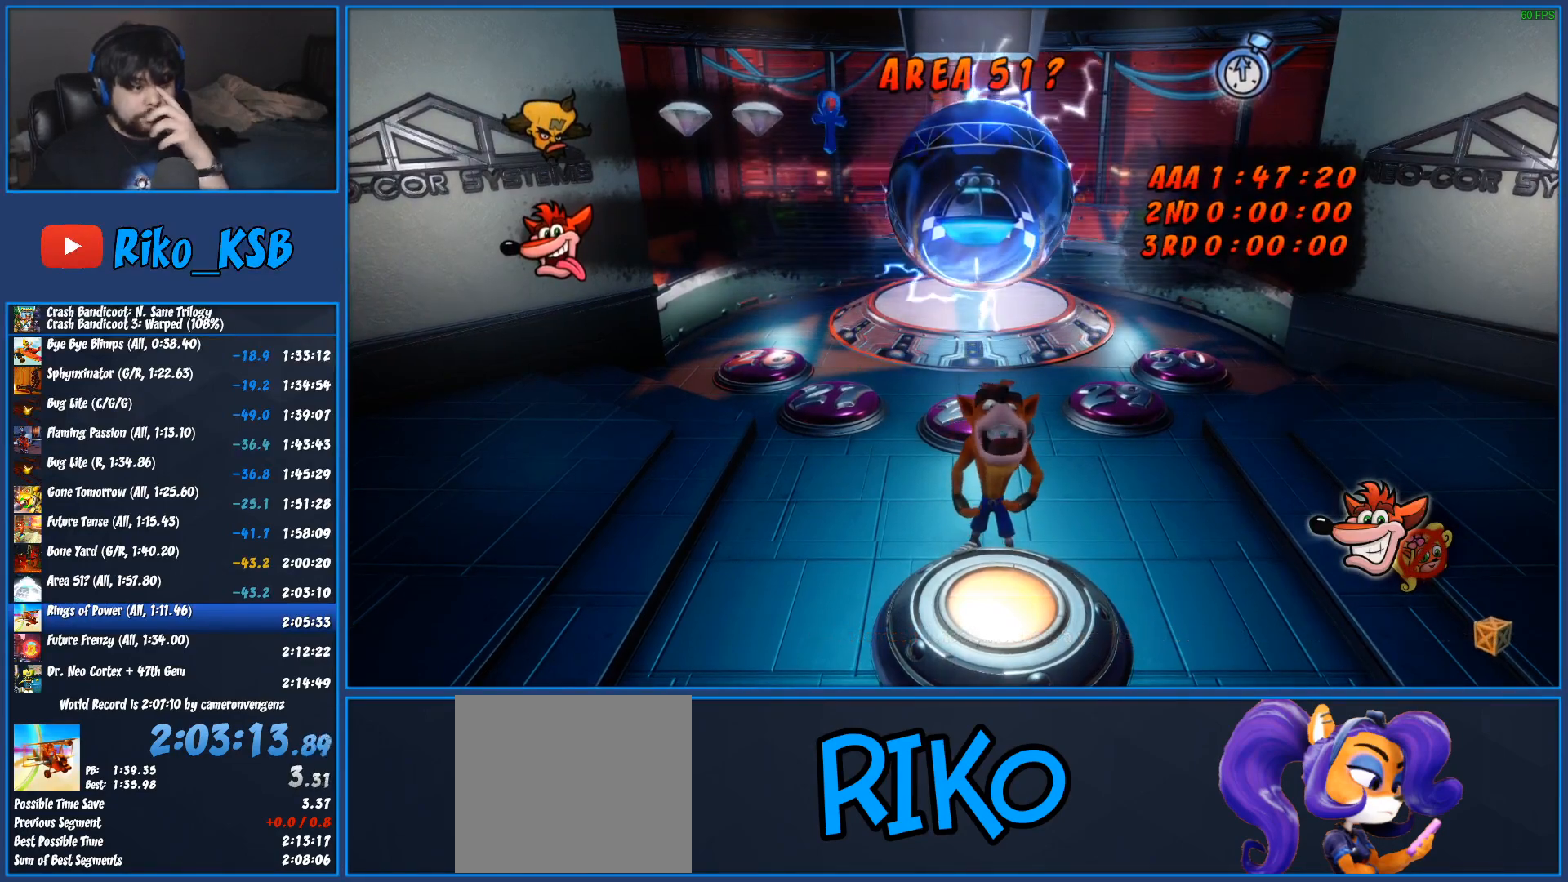
{"buttons": ["TRIANGLE"], "left_stick": "center", "right_stick": "center", "events": [[50, "TRIANGLE", "up"], [100, "TRIANGLE", "down"], [200, "TRIANGLE", "up"], [283, "TRIANGLE", "down"], [383, "TRIANGLE", "up"], [433, "TRIANGLE", "down"]]}
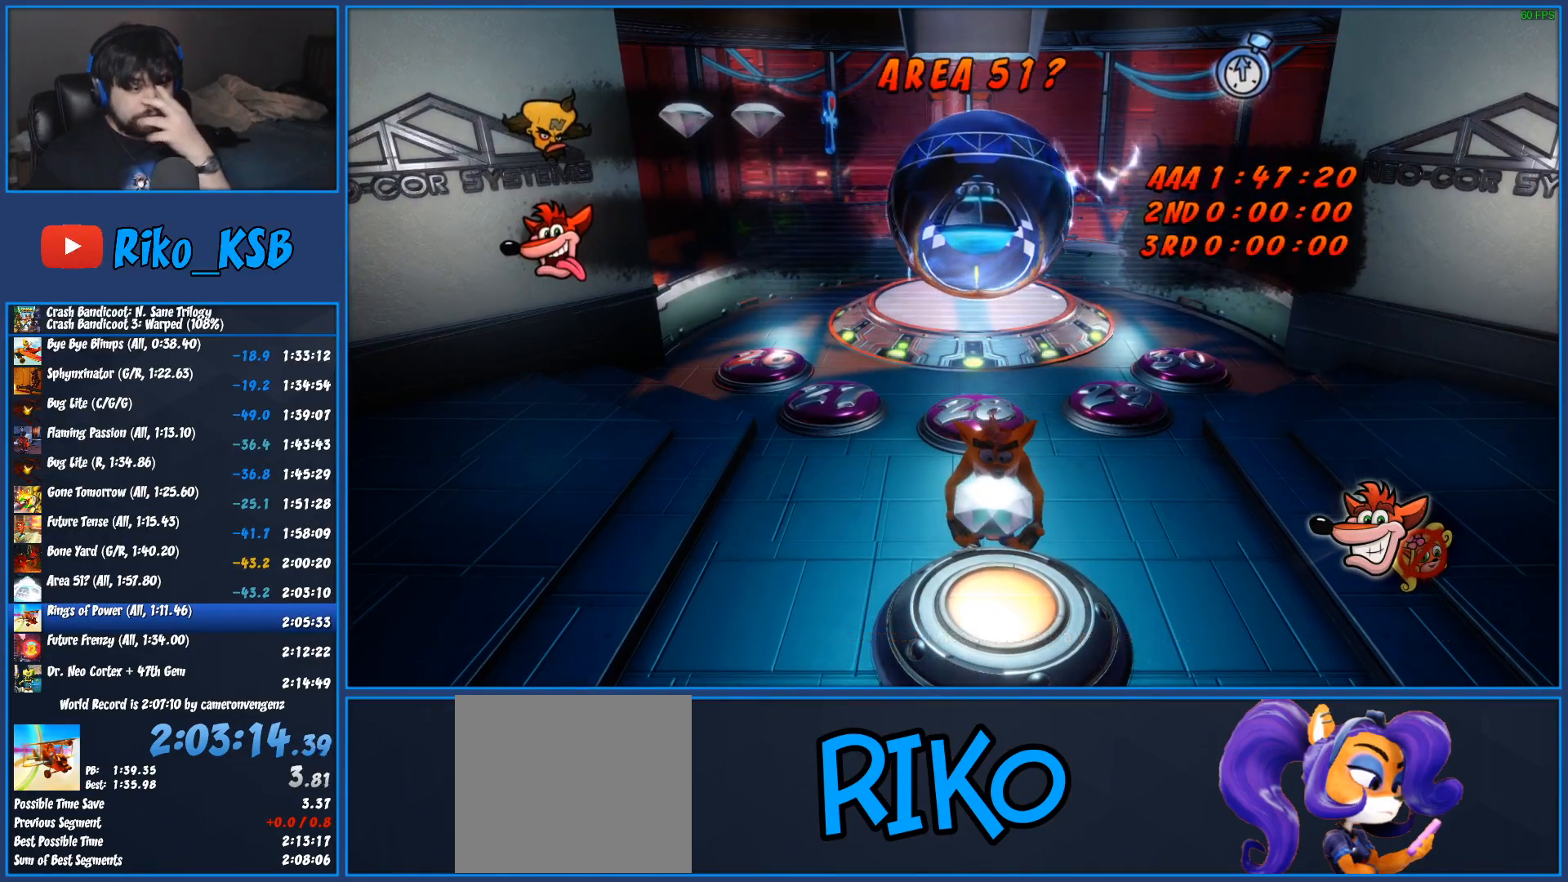
{"buttons": ["TRIANGLE"], "left_stick": "center", "right_stick": "center", "events": [[50, "TRIANGLE", "up"], [117, "TRIANGLE", "down"], [200, "TRIANGLE", "up"], [267, "TRIANGLE", "down"], [383, "TRIANGLE", "up"], [433, "TRIANGLE", "down"]]}
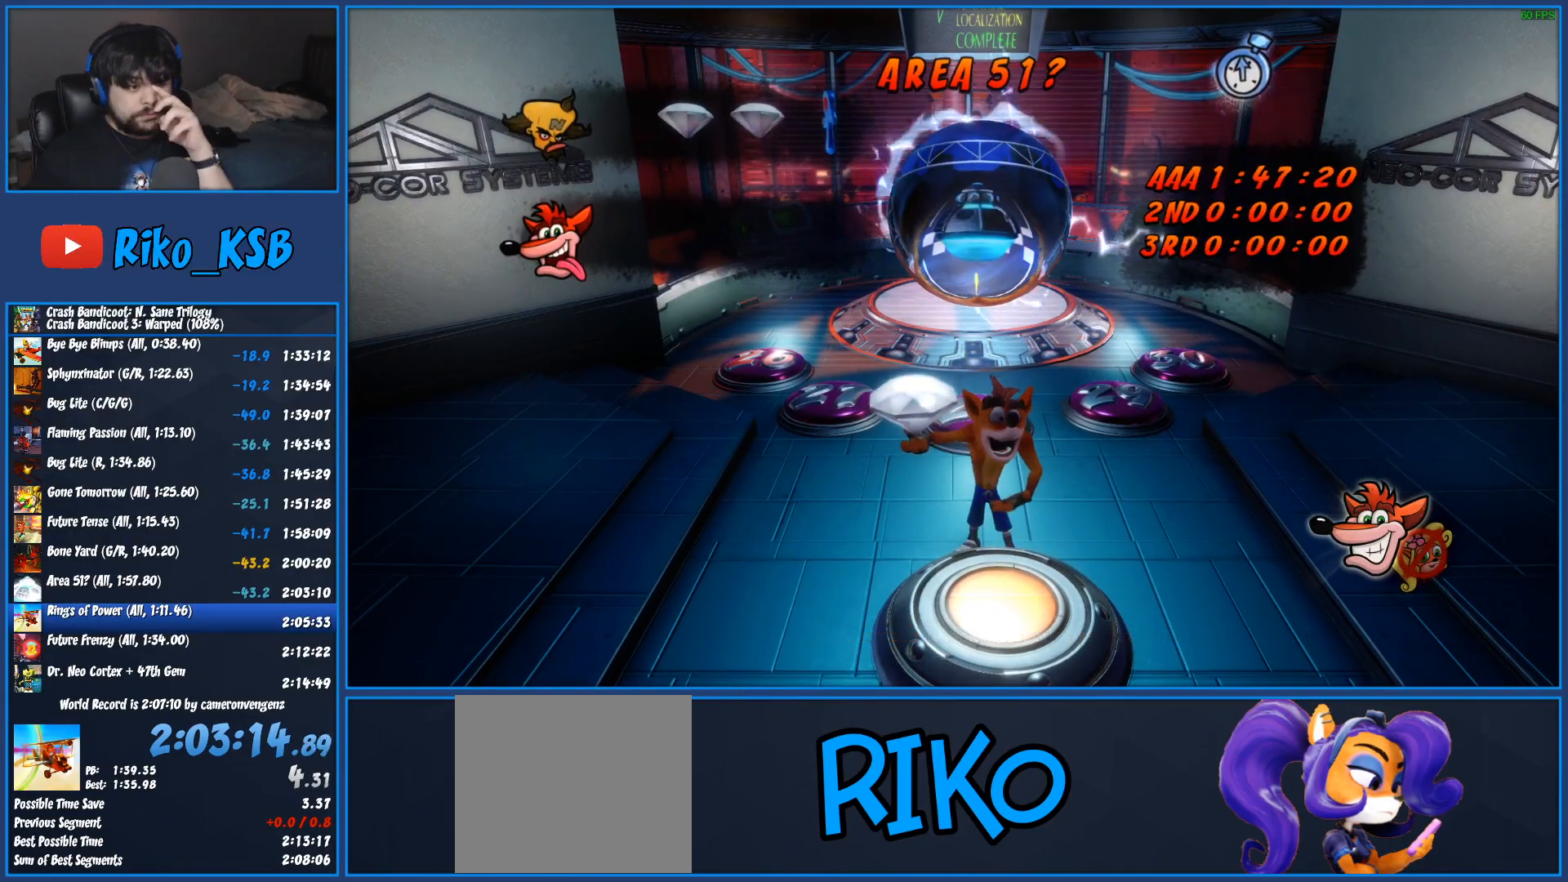
{"buttons": [], "left_stick": "center", "right_stick": "center", "events": [[33, "TRIANGLE", "up"], [100, "TRIANGLE", "down"], [183, "TRIANGLE", "up"], [267, "TRIANGLE", "down"], [317, "TRIANGLE", "up"], [383, "TRIANGLE", "down"], [467, "TRIANGLE", "up"]]}
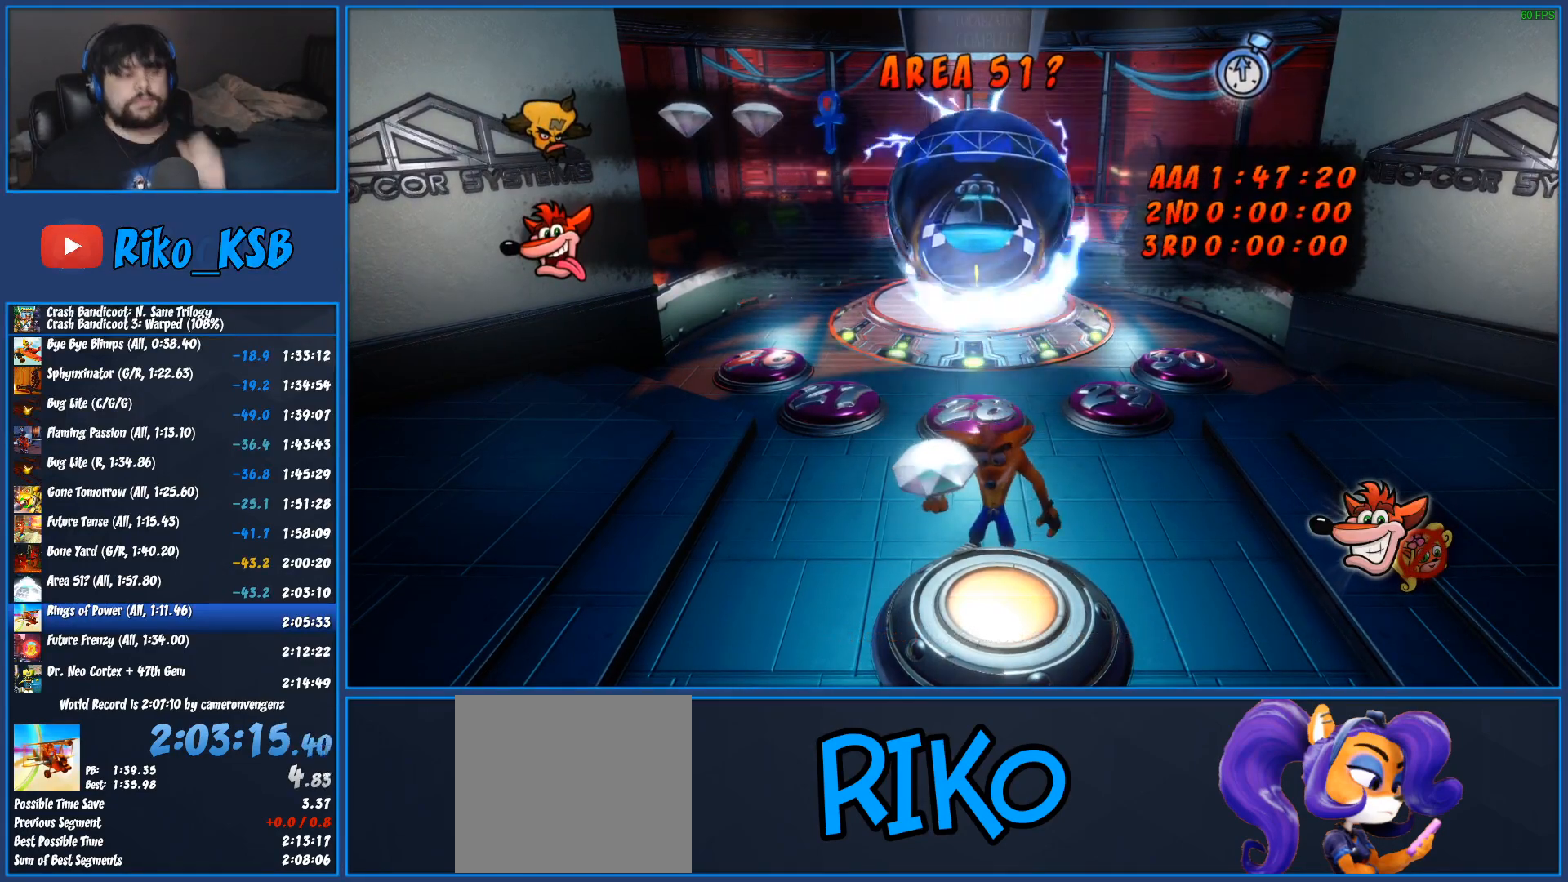
{"buttons": ["TRIANGLE"], "left_stick": "center", "right_stick": "center", "events": [[33, "TRIANGLE", "down"], [117, "TRIANGLE", "up"], [200, "TRIANGLE", "down"], [283, "TRIANGLE", "up"], [350, "TRIANGLE", "down"], [433, "TRIANGLE", "up"], [500, "TRIANGLE", "down"]]}
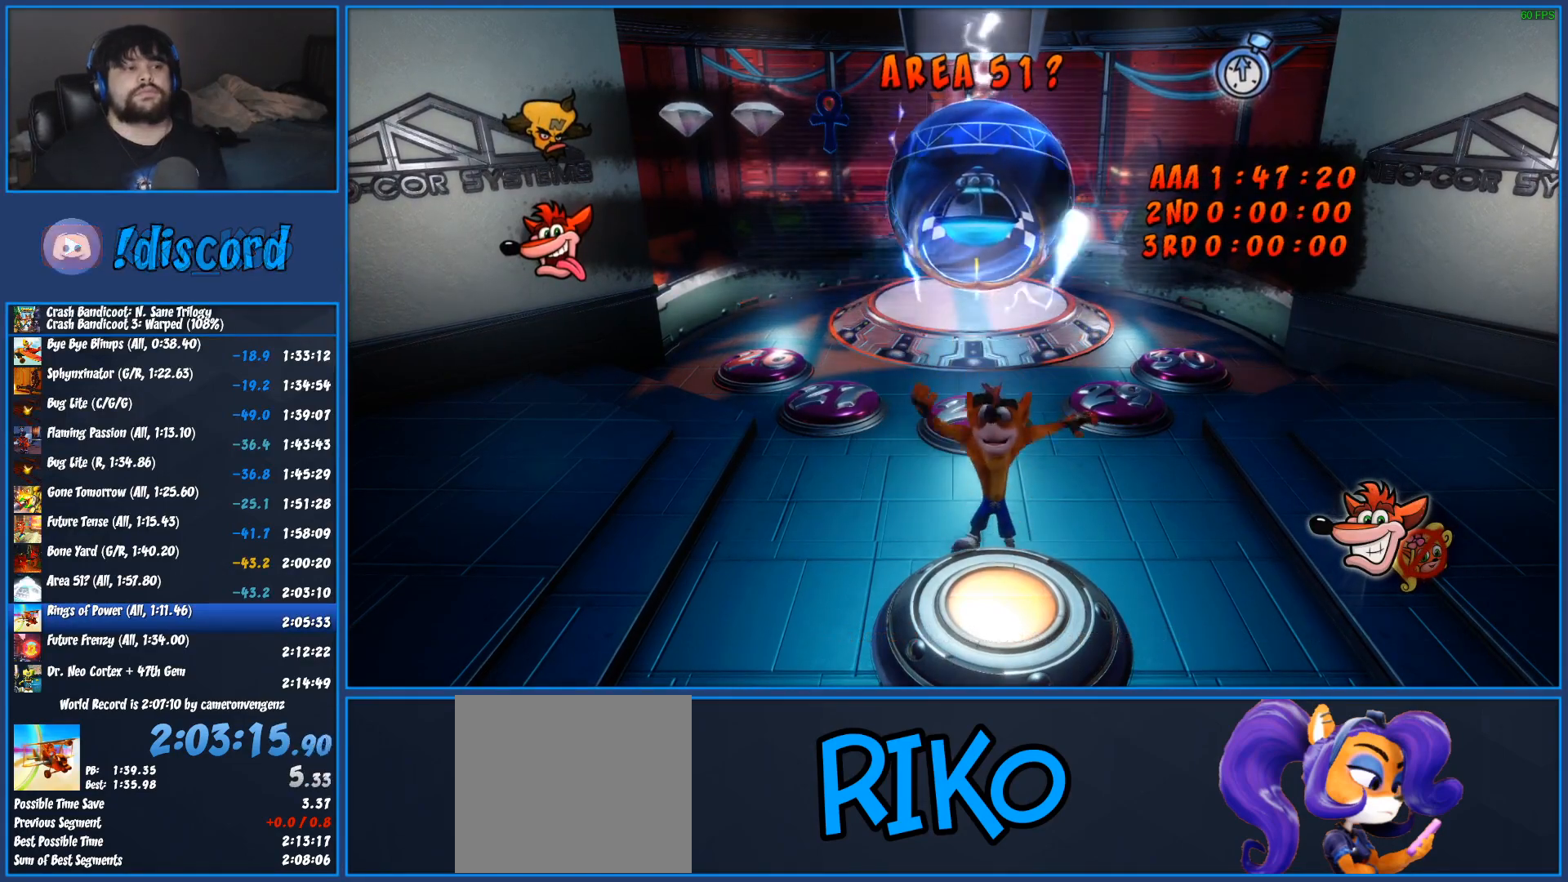
{"buttons": ["TRIANGLE"], "left_stick": "up-right", "right_stick": "center", "events": [[83, "TRIANGLE", "up"], [150, "TRIANGLE", "down"], [233, "TRIANGLE", "up"], [283, "TRIANGLE", "down"], [367, "TRIANGLE", "up"], [433, "TRIANGLE", "down"], [483, "left_stick", "up-right"]]}
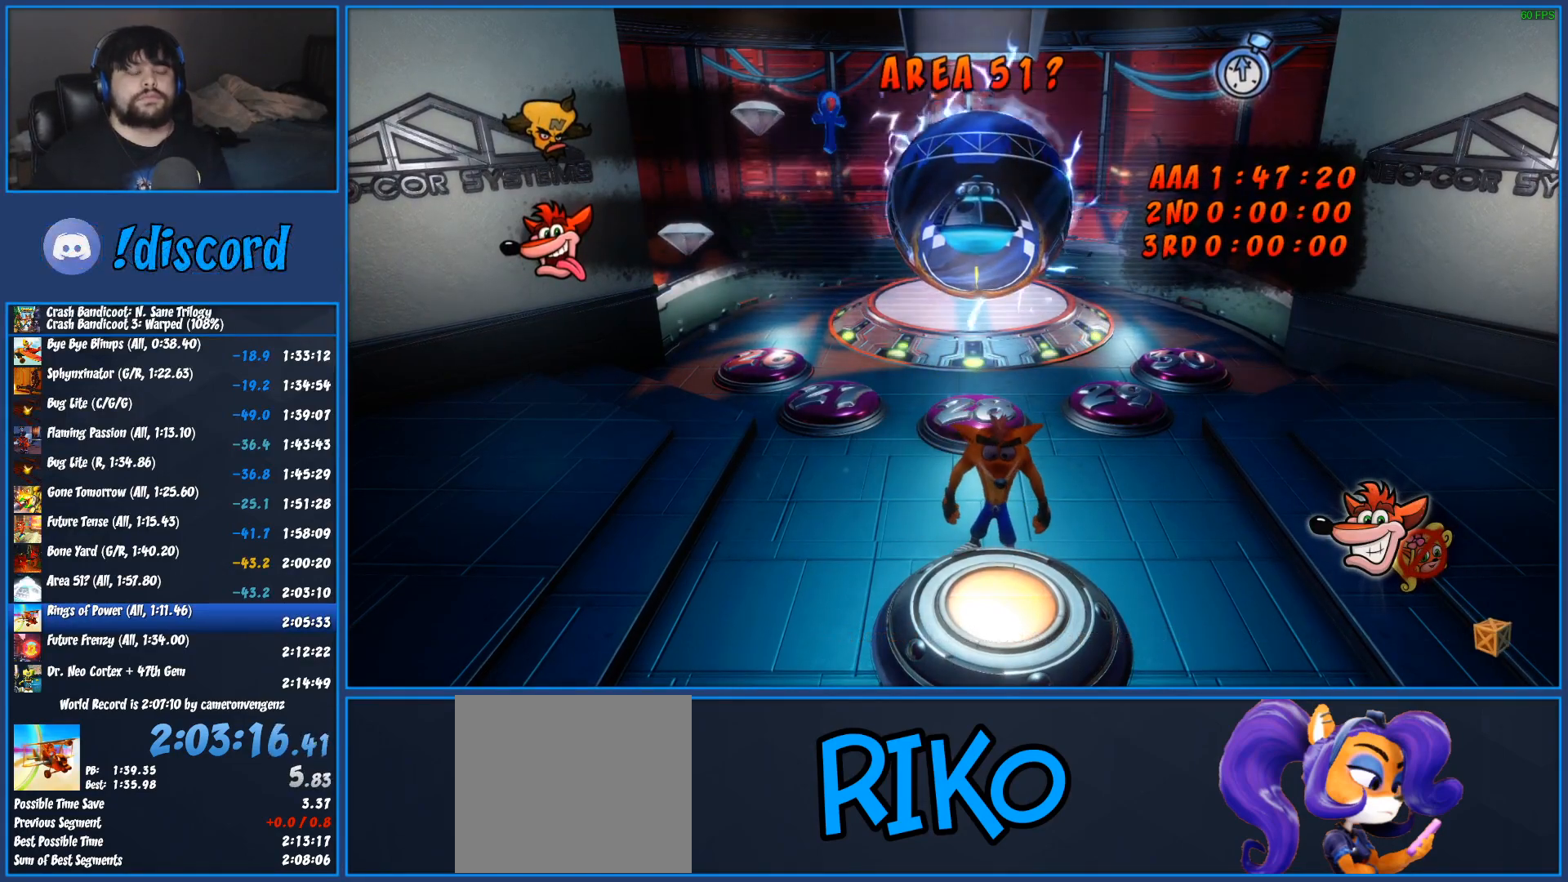
{"buttons": [], "left_stick": "up-right", "right_stick": "center", "events": [[17, "TRIANGLE", "up"], [83, "TRIANGLE", "down"], [167, "TRIANGLE", "up"], [233, "TRIANGLE", "down"], [317, "TRIANGLE", "up"], [383, "TRIANGLE", "down"], [450, "TRIANGLE", "up"]]}
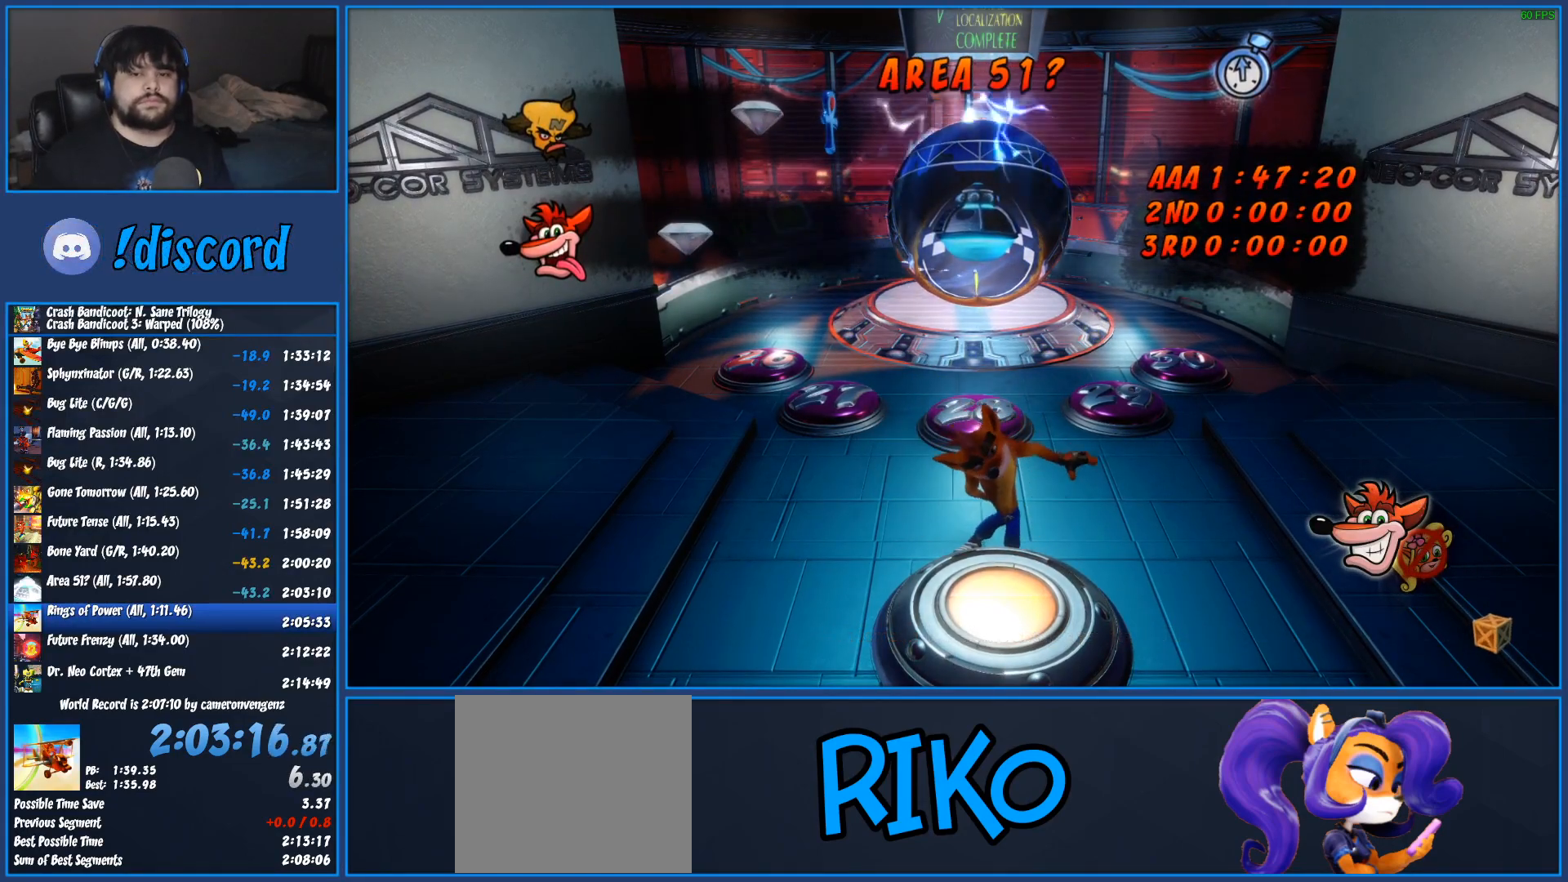
{"buttons": ["TRIANGLE"], "left_stick": "up-right", "right_stick": "center", "events": [[33, "TRIANGLE", "down"], [100, "TRIANGLE", "up"], [167, "TRIANGLE", "down"], [250, "TRIANGLE", "up"], [317, "TRIANGLE", "down"], [400, "TRIANGLE", "up"], [467, "TRIANGLE", "down"]]}
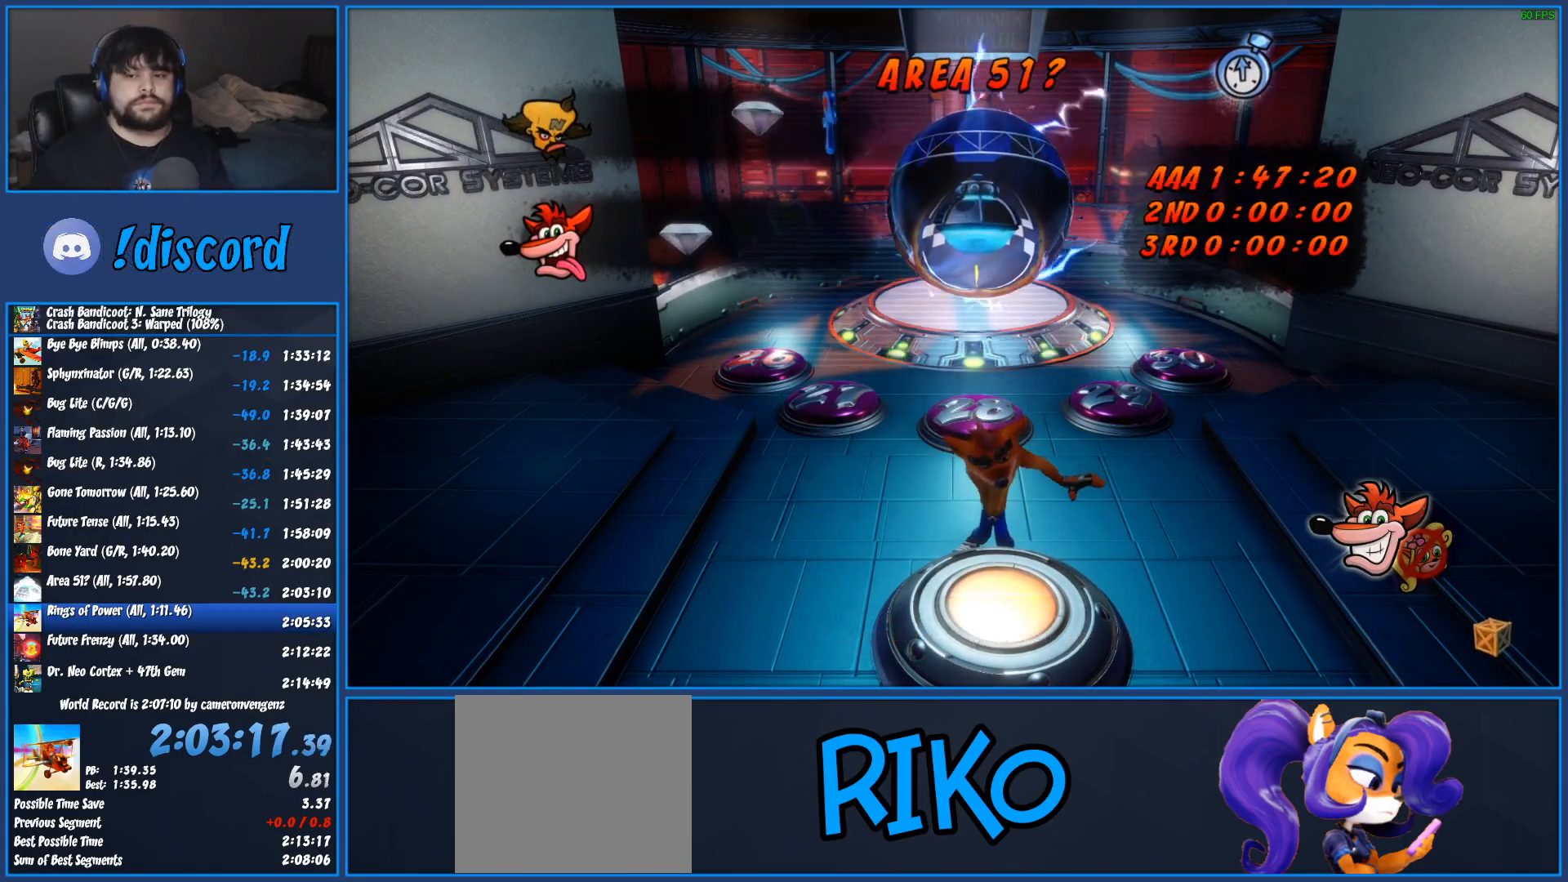
{"buttons": ["TRIANGLE"], "left_stick": "up-right", "right_stick": "center", "events": [[50, "TRIANGLE", "up"], [133, "TRIANGLE", "down"], [217, "TRIANGLE", "up"], [283, "TRIANGLE", "down"], [383, "TRIANGLE", "up"], [450, "TRIANGLE", "down"]]}
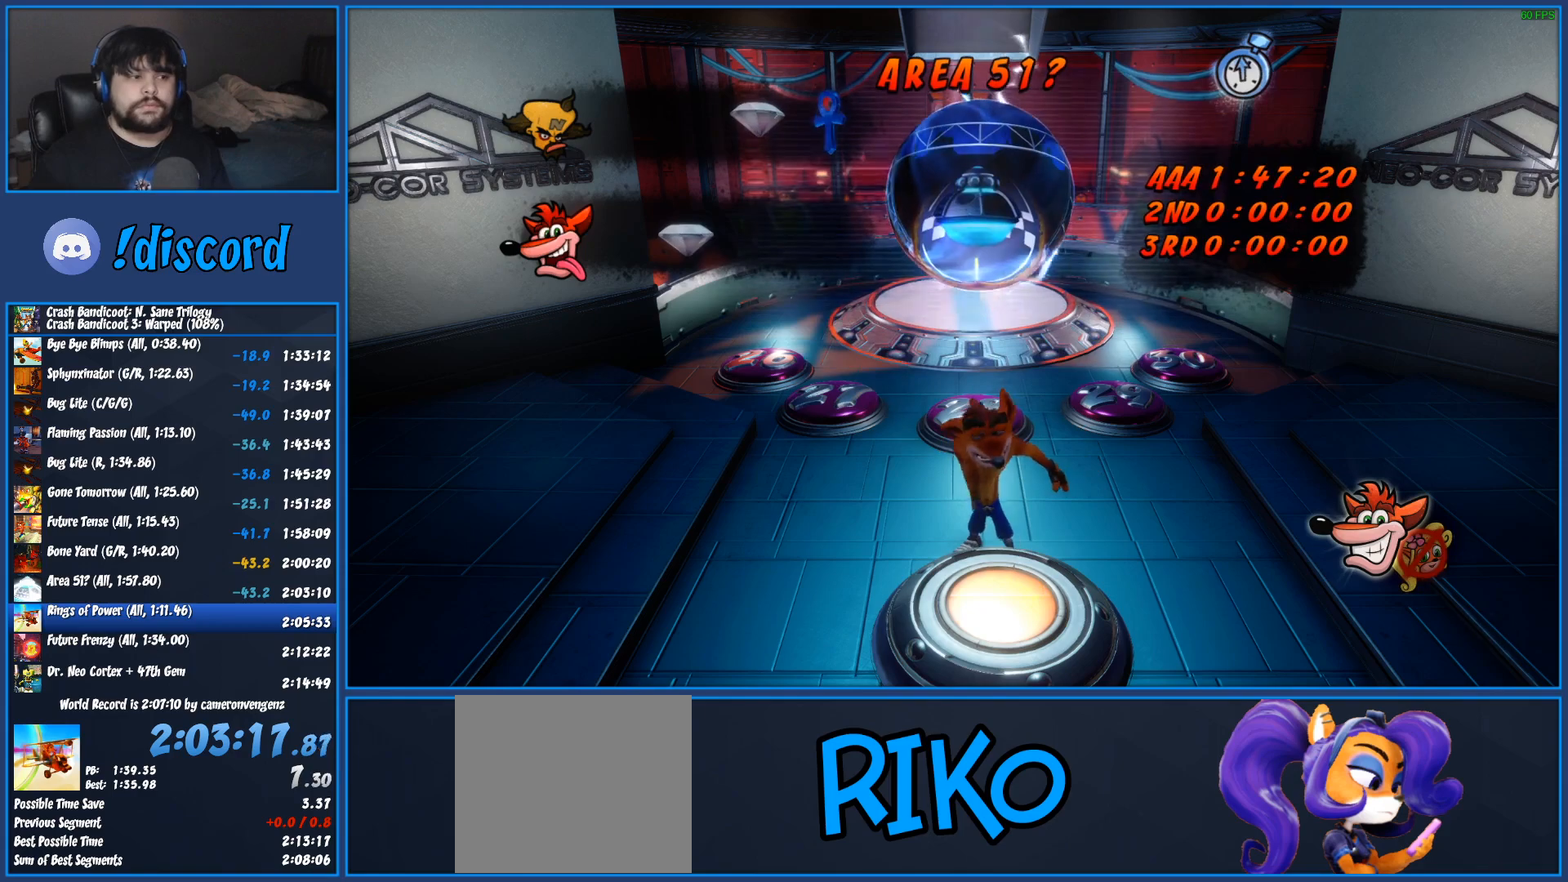
{"buttons": ["TRIANGLE"], "left_stick": "up-right", "right_stick": "center", "events": [[50, "TRIANGLE", "up"], [117, "TRIANGLE", "down"], [200, "TRIANGLE", "up"], [283, "TRIANGLE", "down"], [383, "TRIANGLE", "up"], [483, "TRIANGLE", "down"]]}
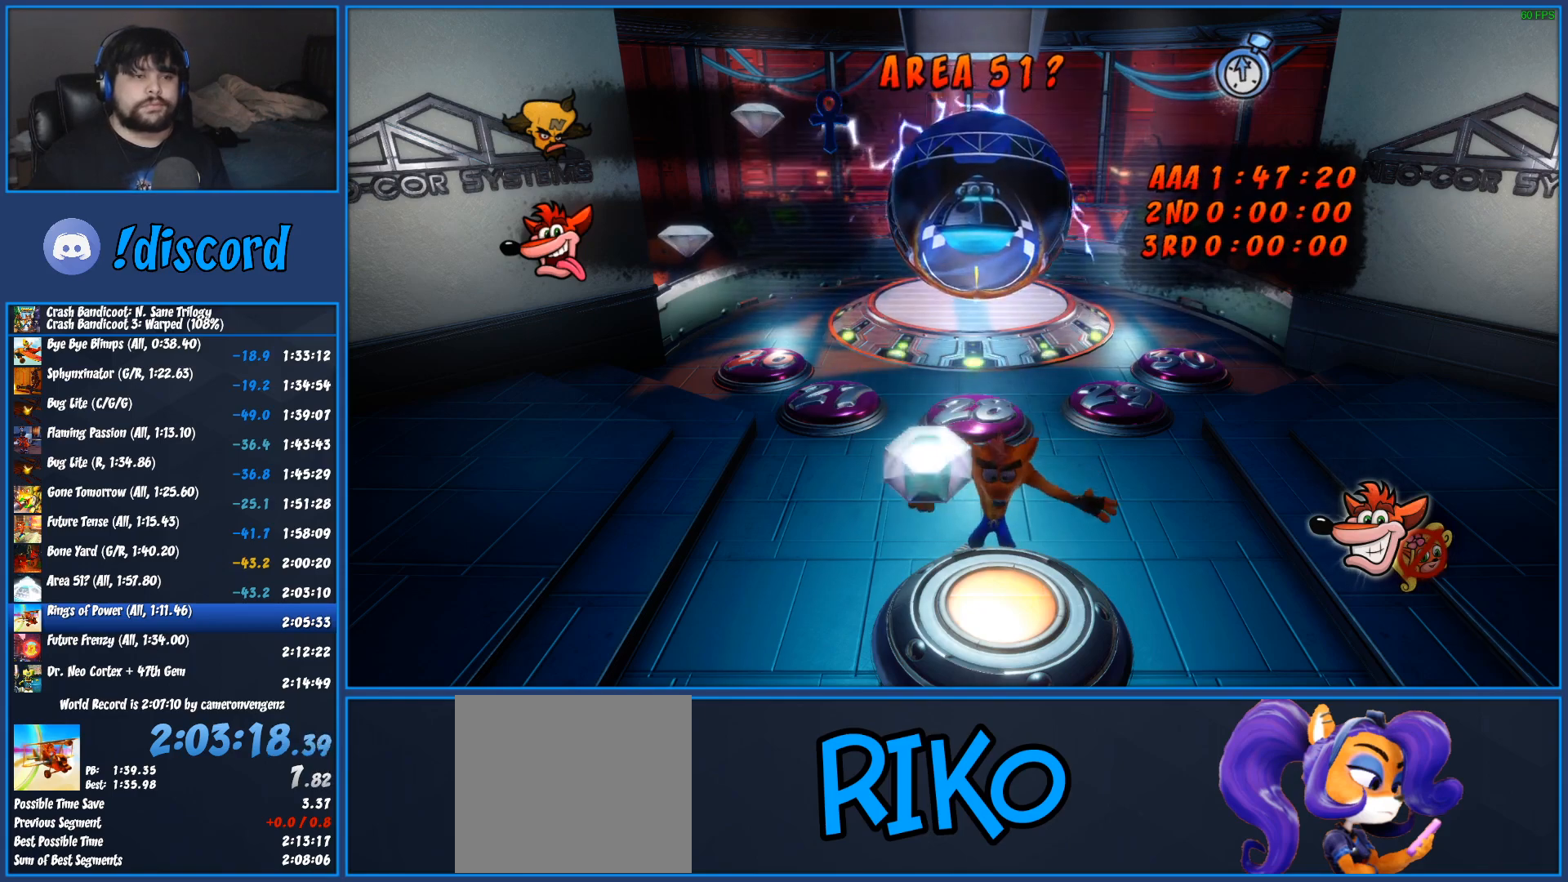
{"buttons": [], "left_stick": "up-right", "right_stick": "center", "events": [[67, "TRIANGLE", "up"], [150, "TRIANGLE", "down"], [250, "TRIANGLE", "up"], [317, "TRIANGLE", "down"], [433, "TRIANGLE", "up"]]}
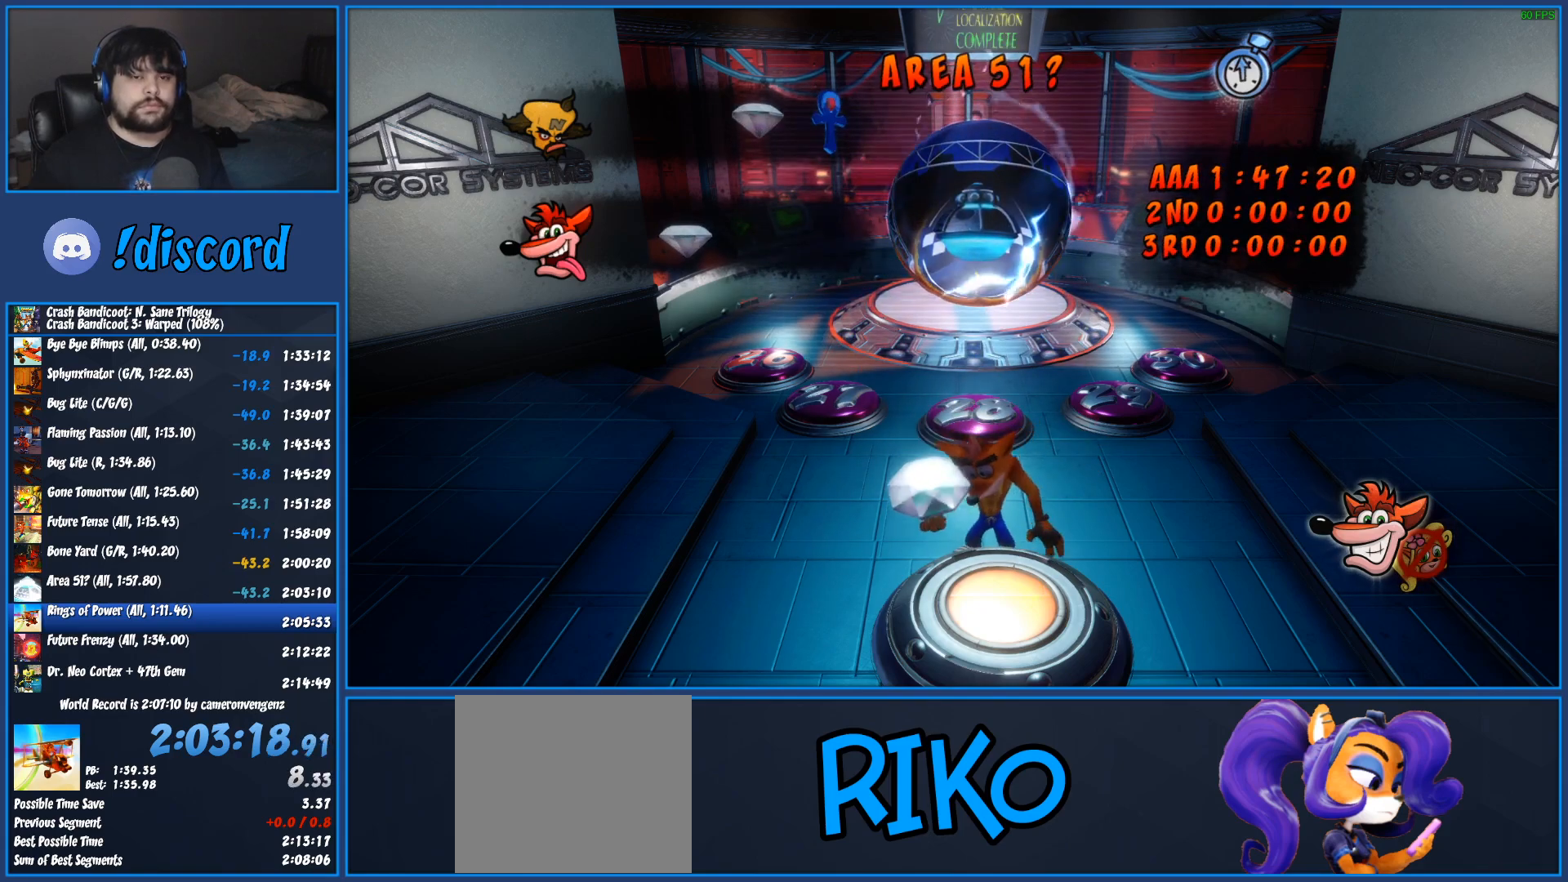
{"buttons": [], "left_stick": "up-right", "right_stick": "center", "events": [[17, "TRIANGLE", "down"], [117, "TRIANGLE", "up"], [200, "TRIANGLE", "down"], [300, "TRIANGLE", "up"], [383, "TRIANGLE", "down"], [467, "TRIANGLE", "up"]]}
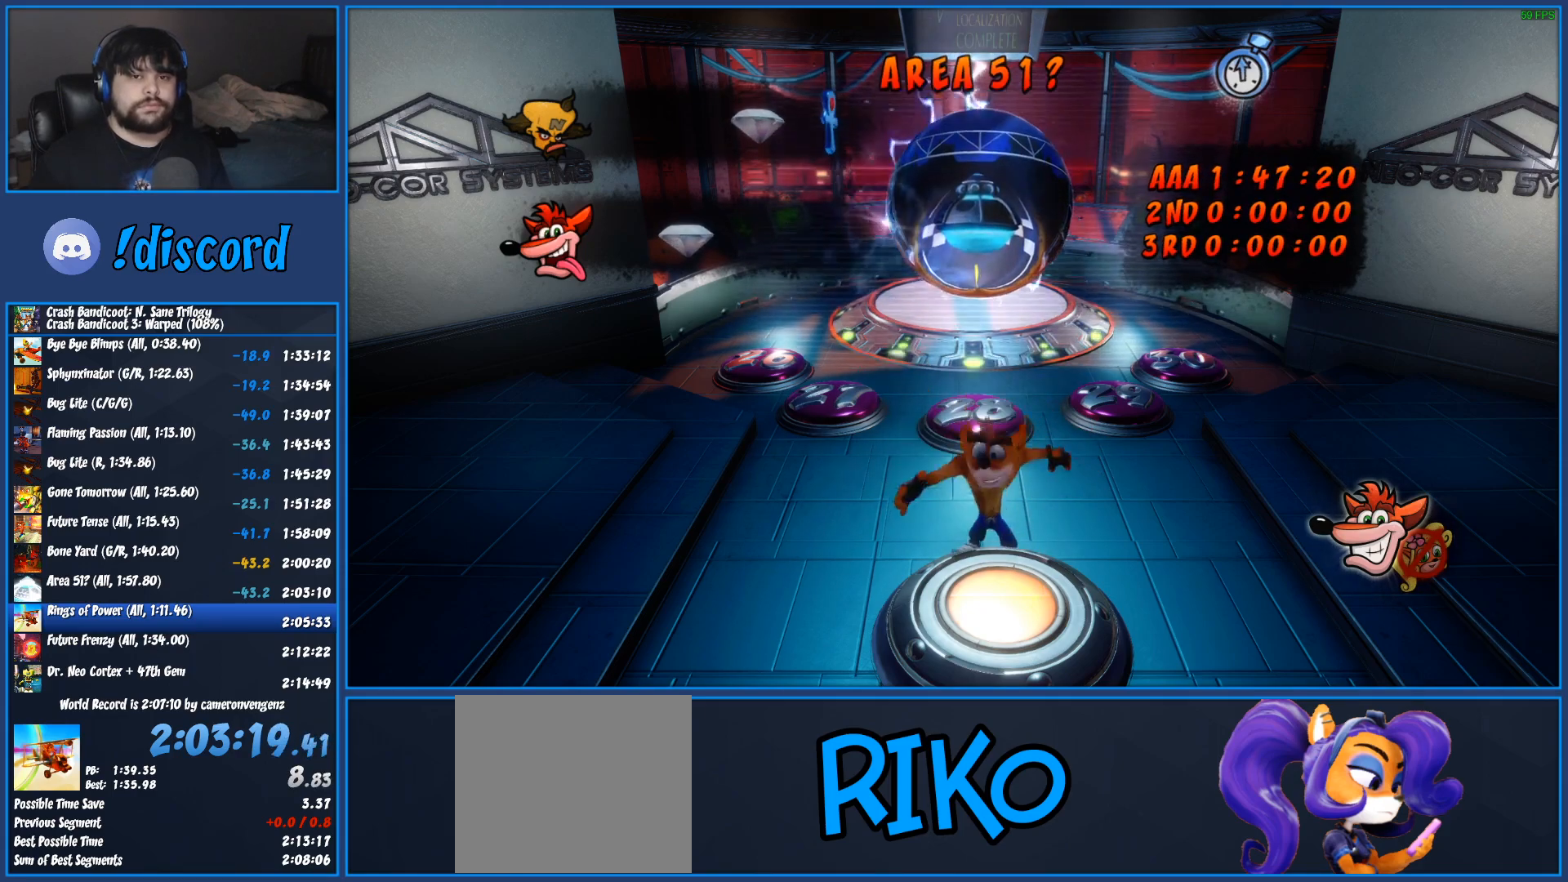
{"buttons": ["TRIANGLE"], "left_stick": "up-right", "right_stick": "center", "events": [[50, "TRIANGLE", "down"], [167, "TRIANGLE", "up"], [233, "TRIANGLE", "down"], [333, "TRIANGLE", "up"], [417, "TRIANGLE", "down"]]}
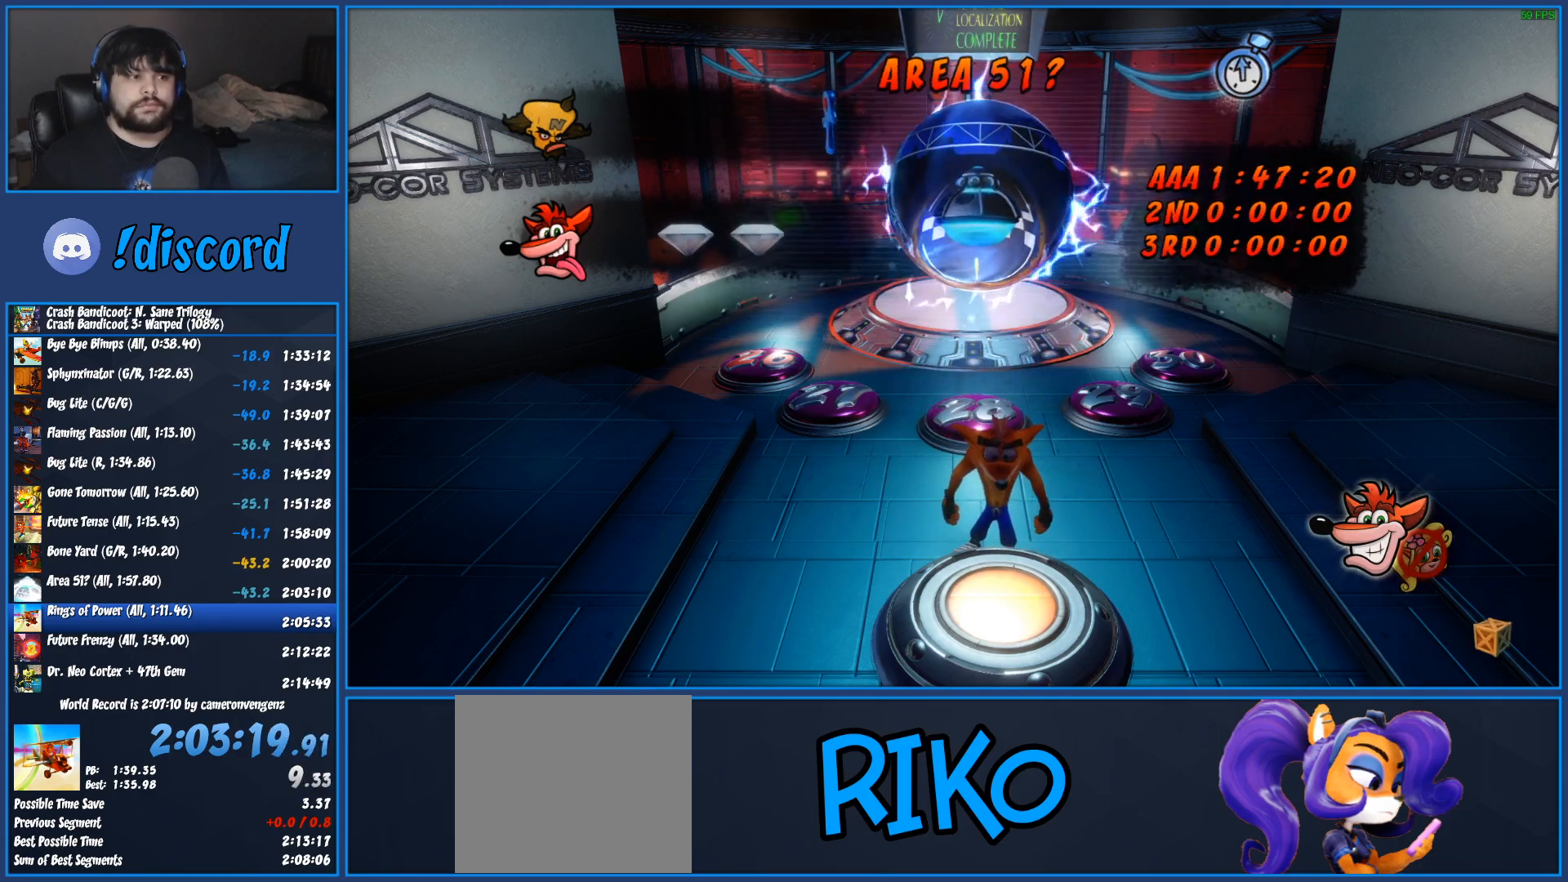
{"buttons": ["TRIANGLE"], "left_stick": "up-right", "right_stick": "center", "events": [[17, "TRIANGLE", "up"], [100, "TRIANGLE", "down"], [200, "TRIANGLE", "up"], [283, "TRIANGLE", "down"], [383, "TRIANGLE", "up"], [467, "TRIANGLE", "down"]]}
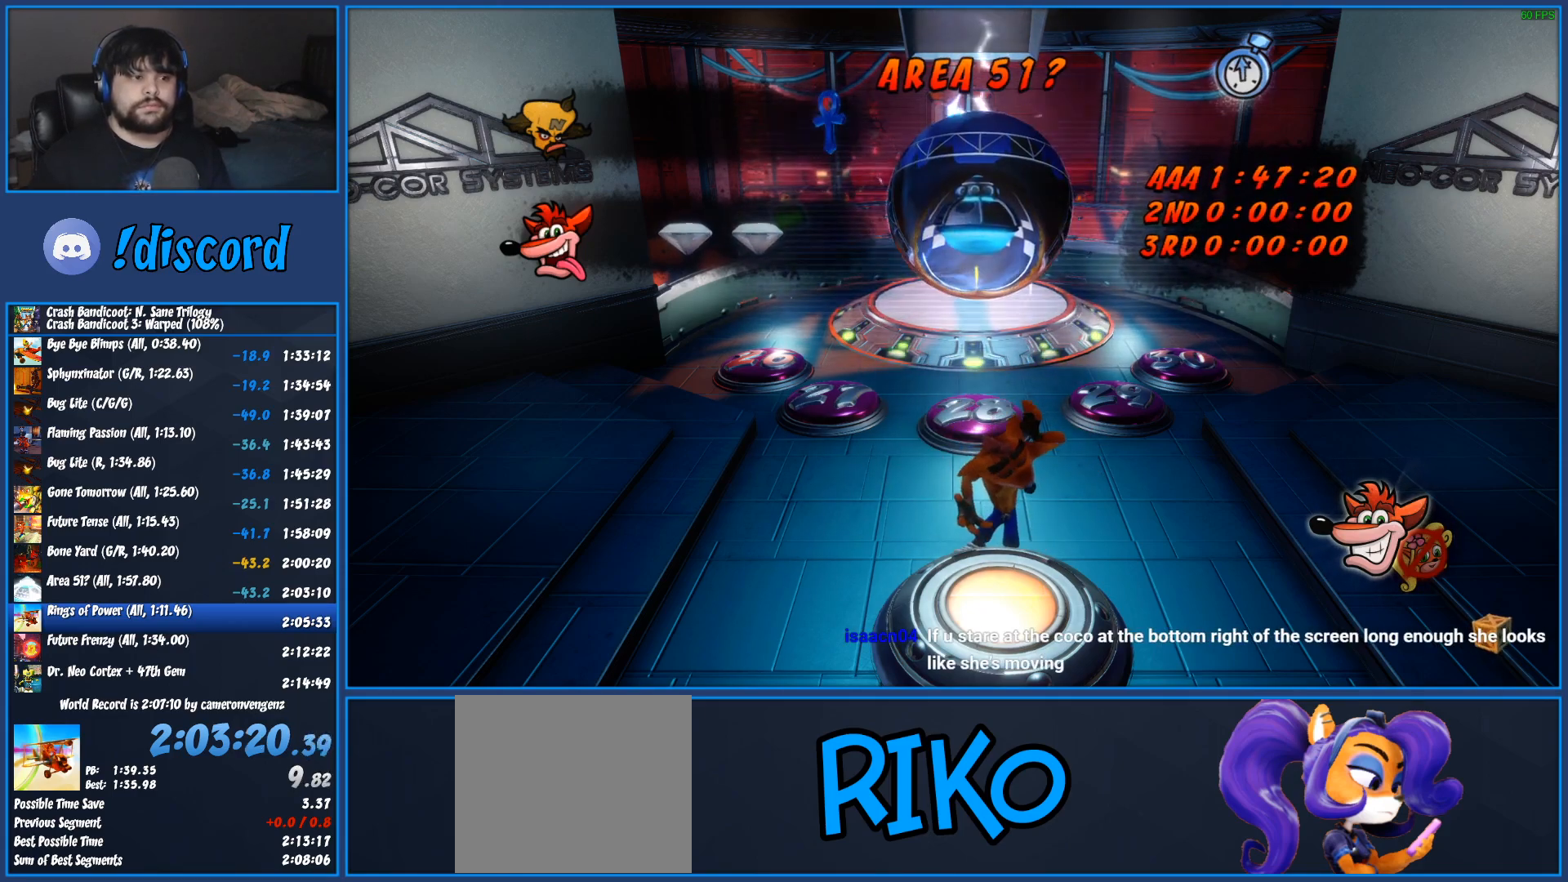
{"buttons": [], "left_stick": "up-right", "right_stick": "center", "events": [[67, "TRIANGLE", "up"], [167, "TRIANGLE", "down"], [250, "TRIANGLE", "up"], [350, "TRIANGLE", "down"], [450, "TRIANGLE", "up"]]}
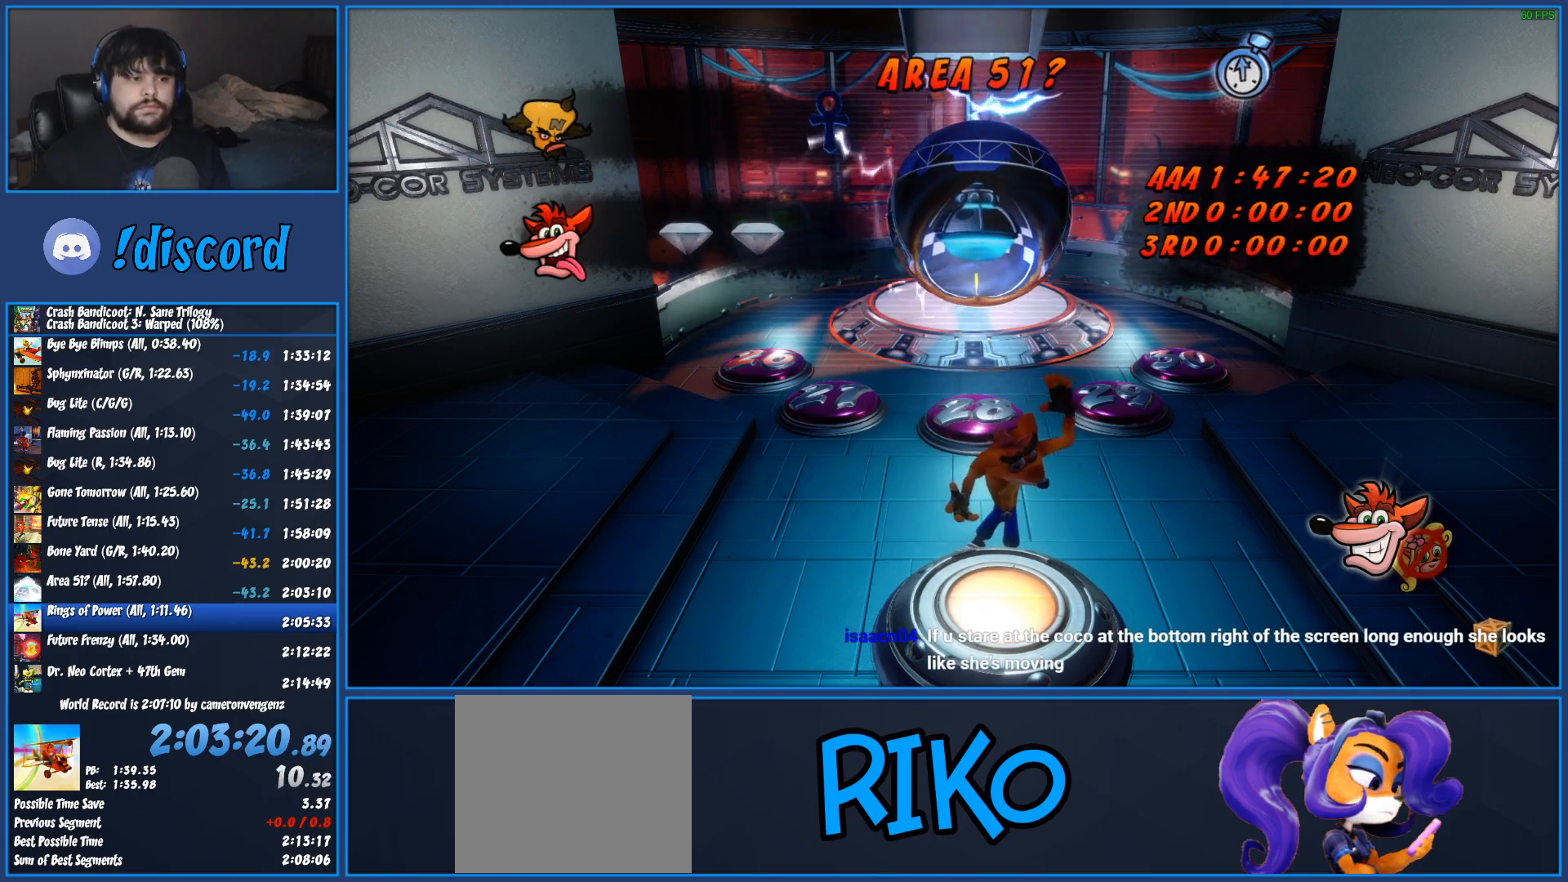
{"buttons": ["TRIANGLE"], "left_stick": "up-right", "right_stick": "center", "events": [[17, "TRIANGLE", "down"], [133, "TRIANGLE", "up"], [217, "TRIANGLE", "down"], [333, "TRIANGLE", "up"], [417, "TRIANGLE", "down"]]}
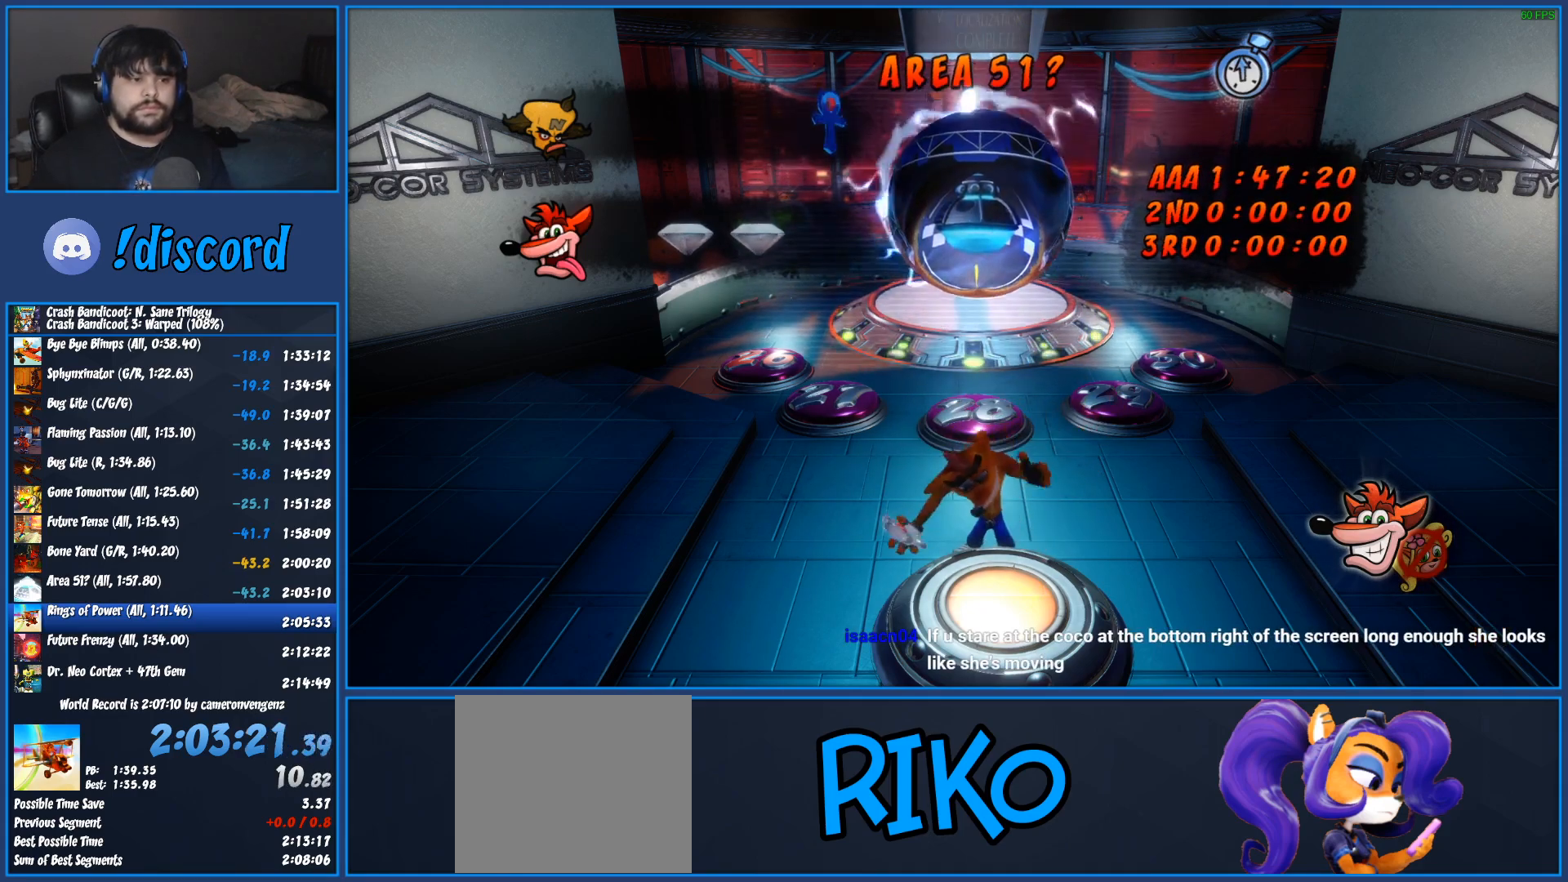
{"buttons": ["TRIANGLE"], "left_stick": "up-right", "right_stick": "center", "events": [[33, "TRIANGLE", "up"], [117, "TRIANGLE", "down"], [217, "TRIANGLE", "up"], [300, "TRIANGLE", "down"], [400, "TRIANGLE", "up"], [500, "TRIANGLE", "down"]]}
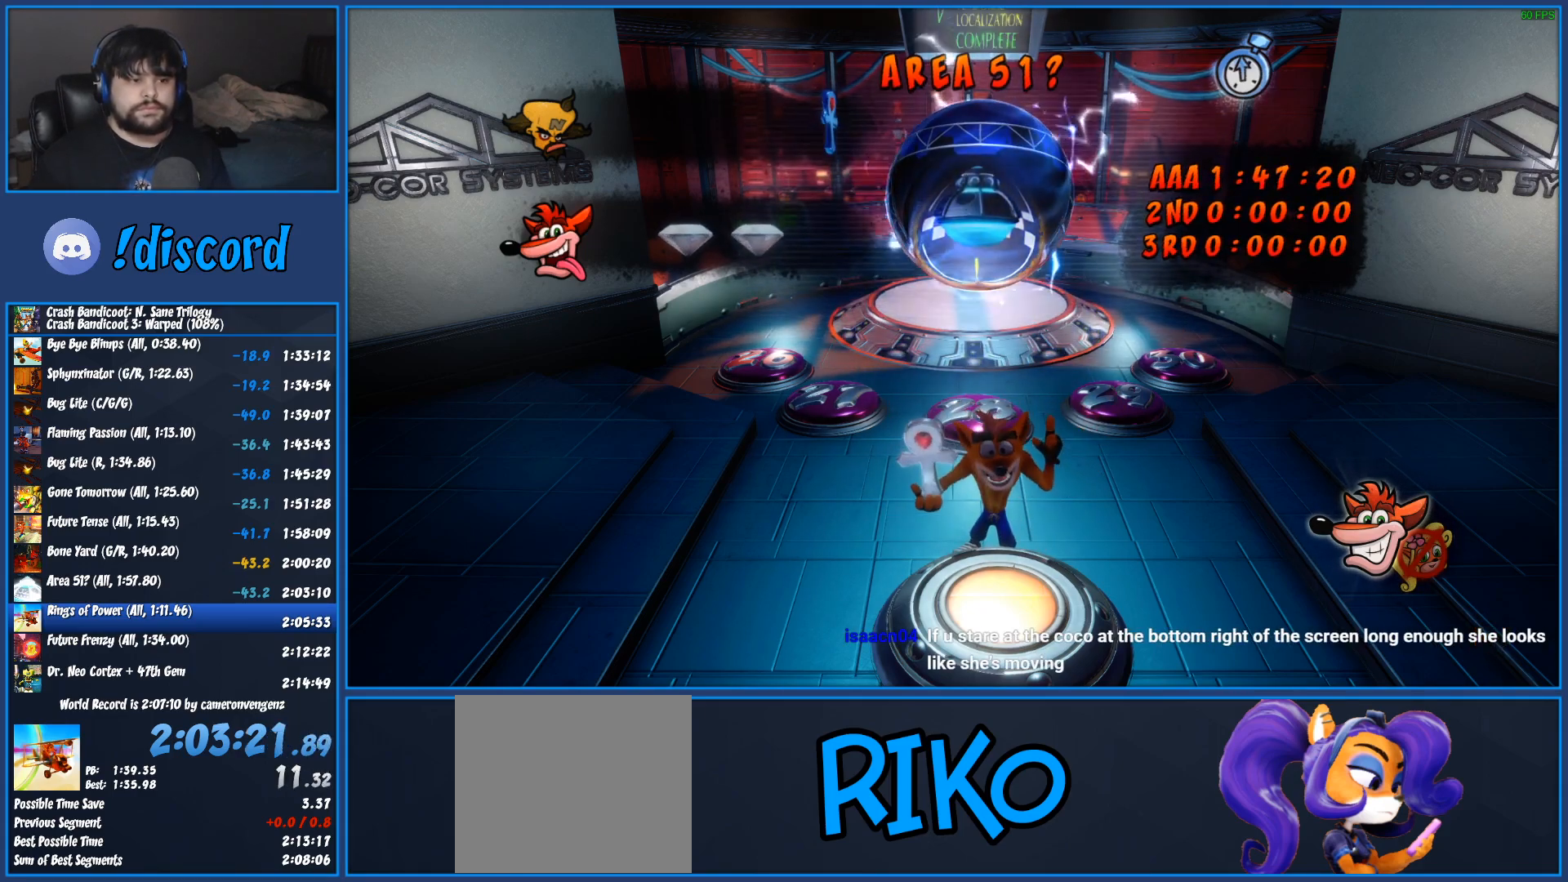
{"buttons": [], "left_stick": "up-right", "right_stick": "center", "events": [[117, "TRIANGLE", "up"], [183, "TRIANGLE", "down"], [300, "TRIANGLE", "up"], [383, "TRIANGLE", "down"], [483, "TRIANGLE", "up"]]}
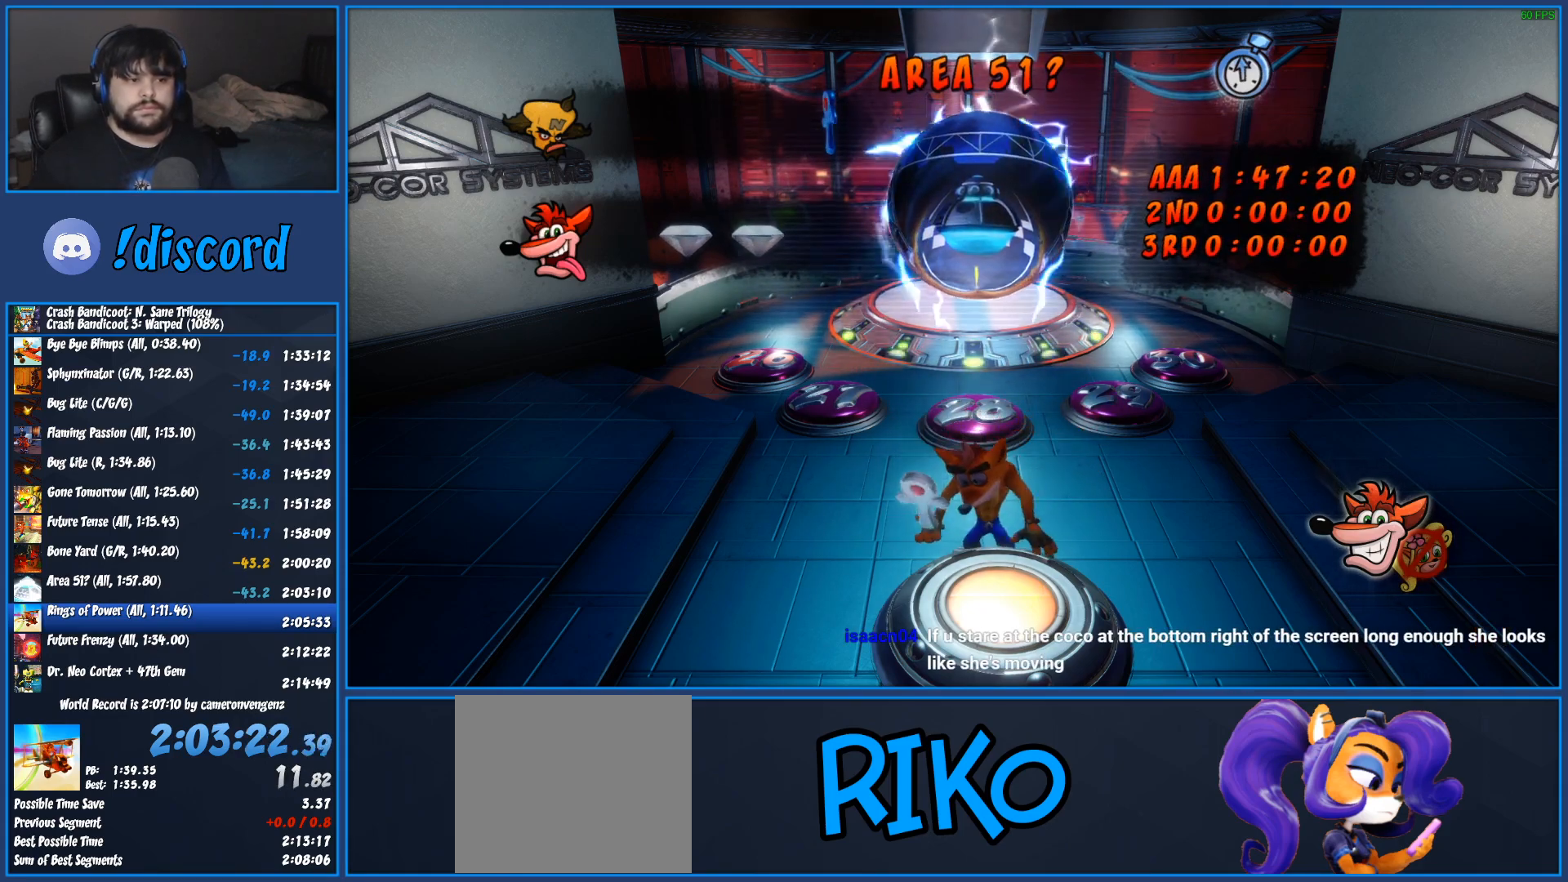
{"buttons": [], "left_stick": "up-right", "right_stick": "center", "events": [[50, "TRIANGLE", "down"], [133, "TRIANGLE", "up"], [217, "TRIANGLE", "down"], [300, "TRIANGLE", "up"], [383, "TRIANGLE", "down"], [467, "TRIANGLE", "up"]]}
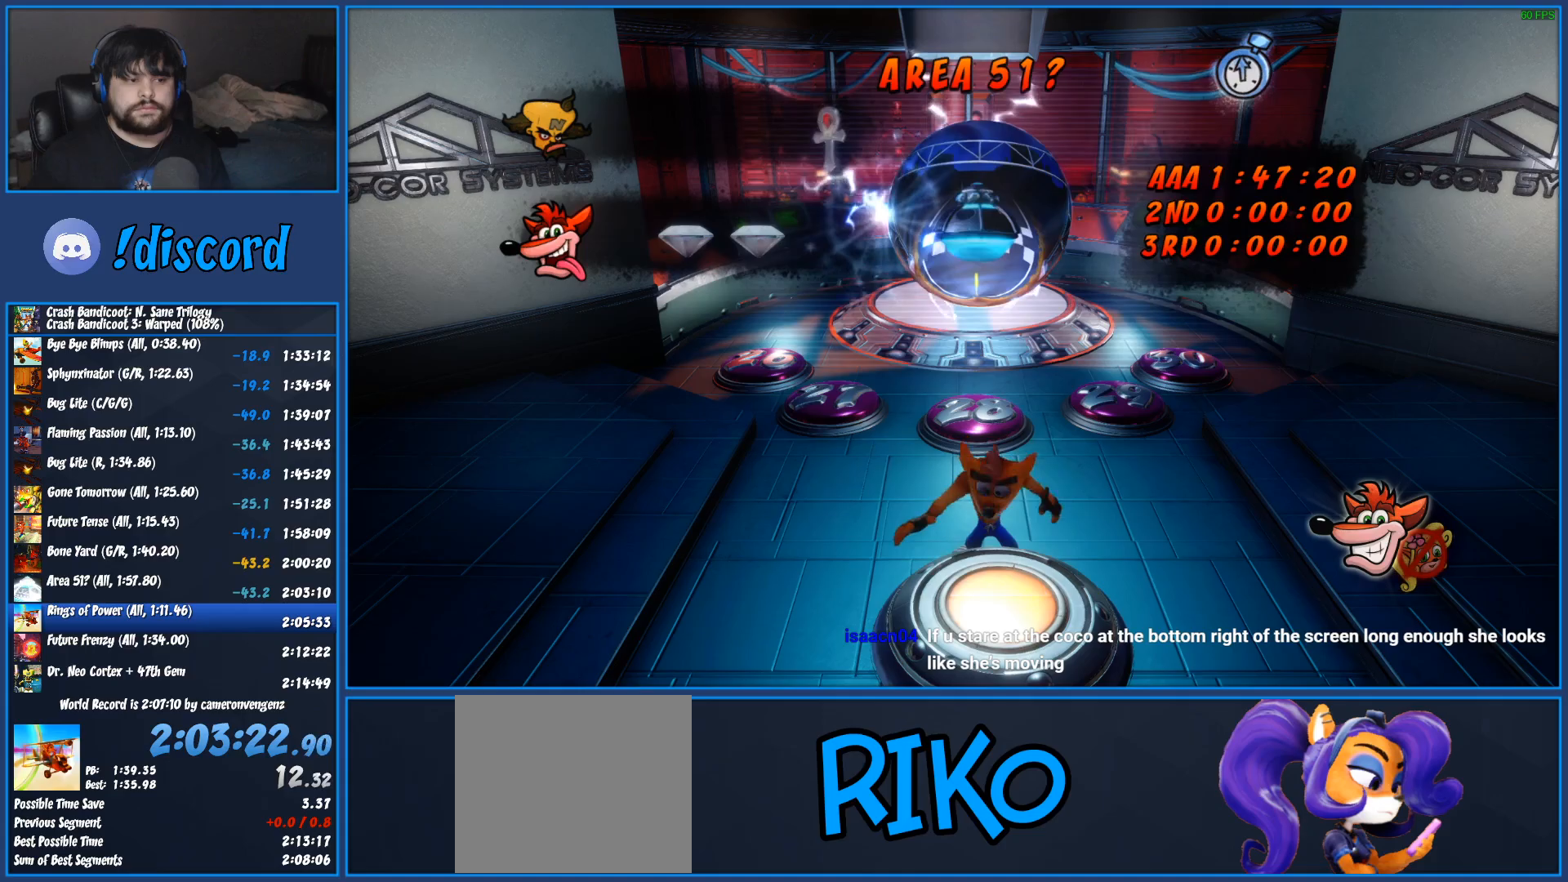
{"buttons": ["TRIANGLE"], "left_stick": "up-right", "right_stick": "center", "events": [[33, "TRIANGLE", "down"], [133, "TRIANGLE", "up"], [200, "TRIANGLE", "down"], [283, "TRIANGLE", "up"], [350, "TRIANGLE", "down"], [433, "TRIANGLE", "up"], [500, "TRIANGLE", "down"]]}